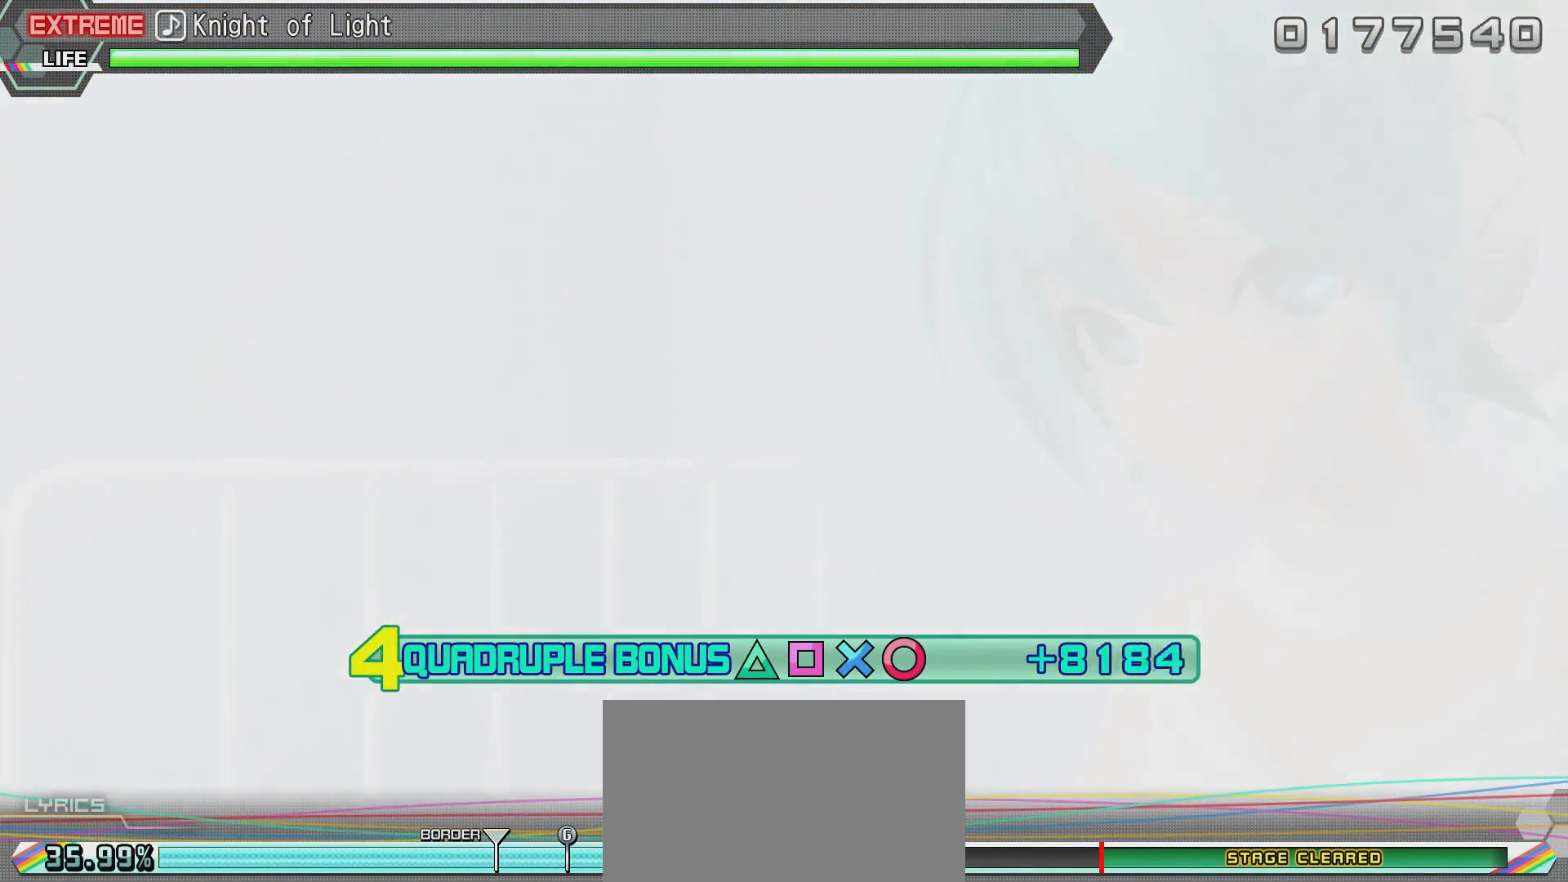
Gameplay with a controller (PlayStation layout); each line is a JSON object with the inputs held at the frame after it. "events" lists button and stick changes between this image and that frame as [ms after this image, input, new state], when the widget could be followed in between.
{"buttons": ["R2"], "left_stick": "center", "right_stick": "center", "events": []}
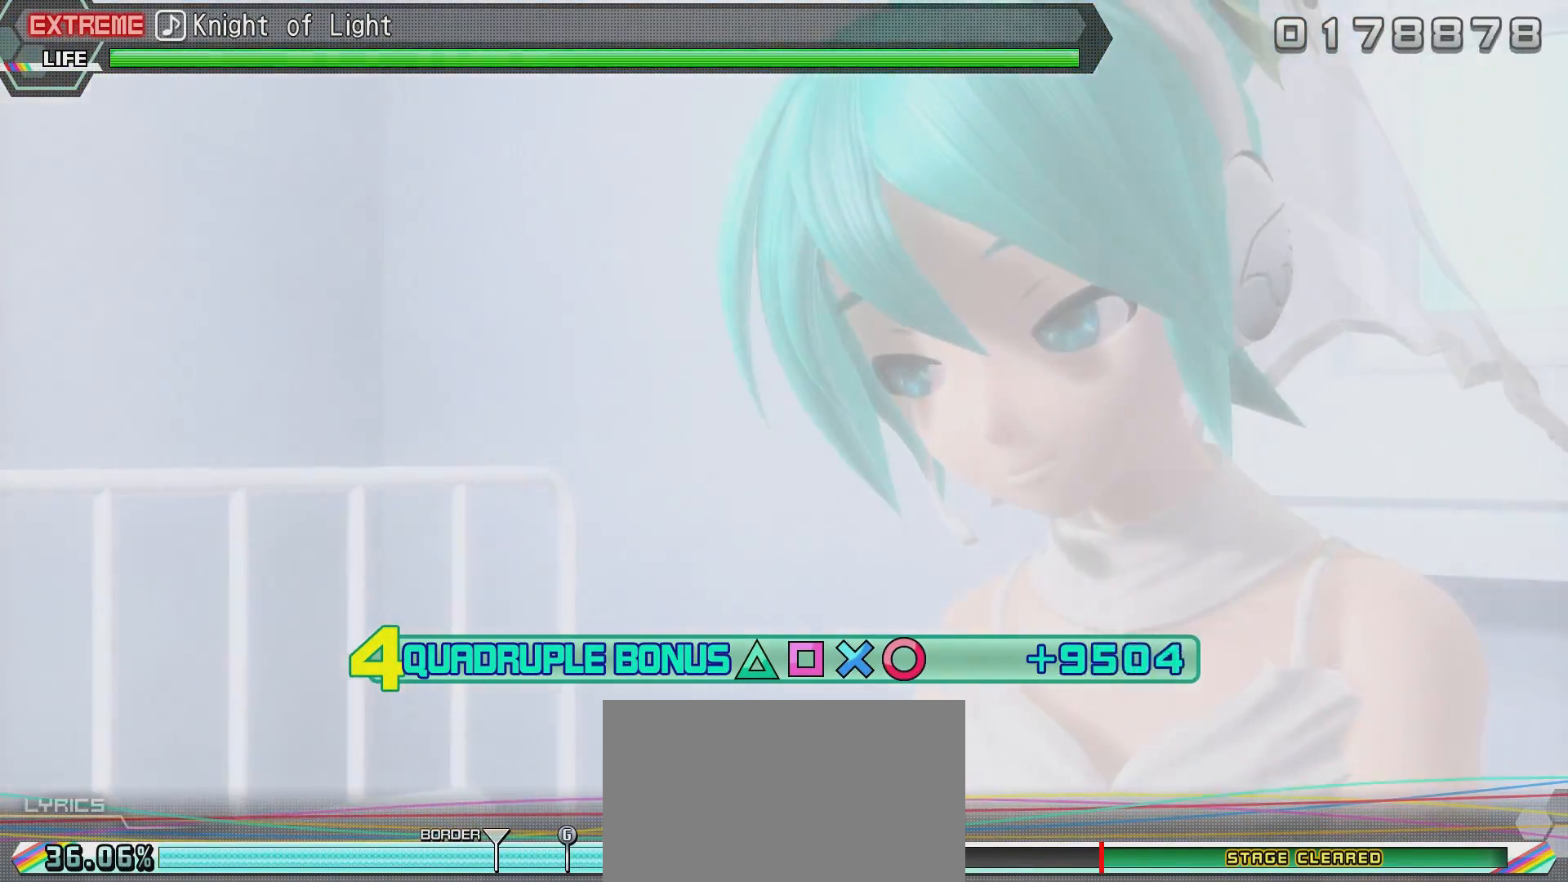
{"buttons": ["R2"], "left_stick": "center", "right_stick": "center", "events": []}
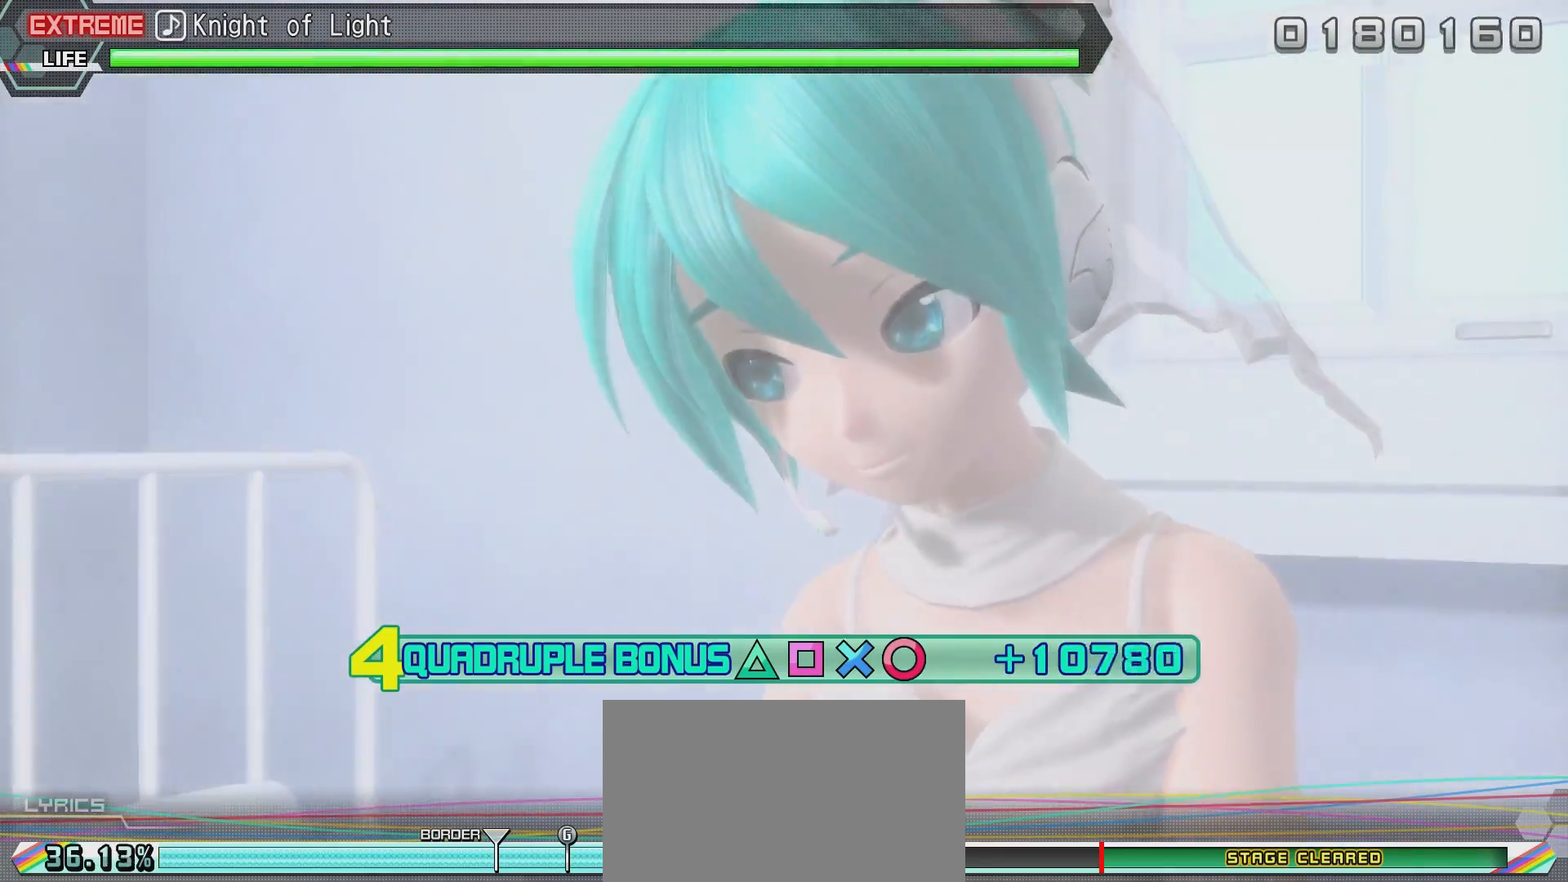
{"buttons": ["R2"], "left_stick": "center", "right_stick": "center", "events": []}
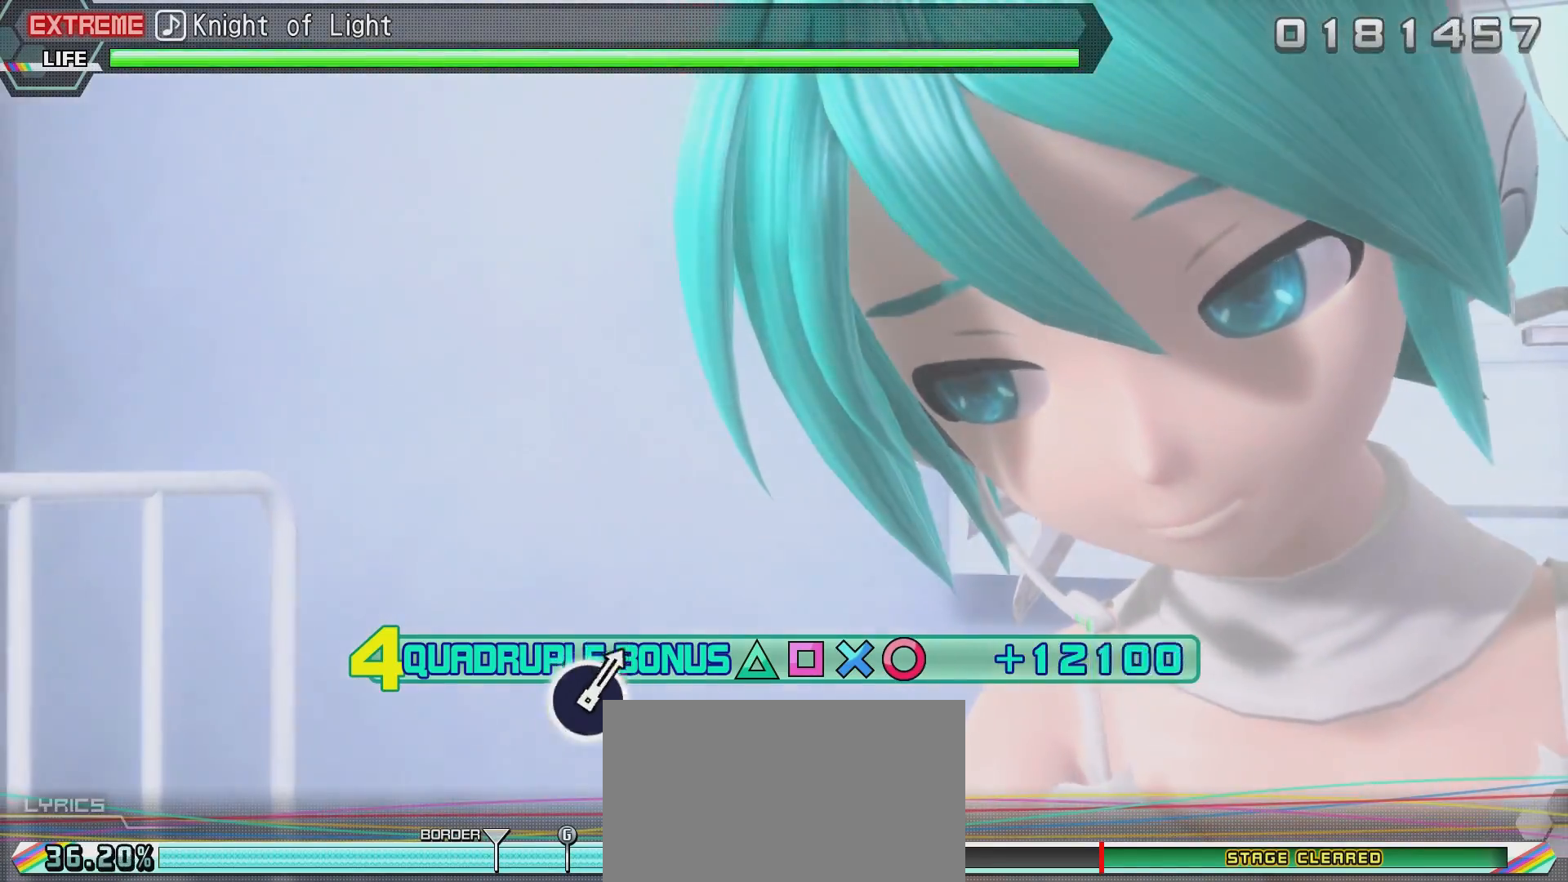
{"buttons": ["R2"], "left_stick": "center", "right_stick": "center", "events": []}
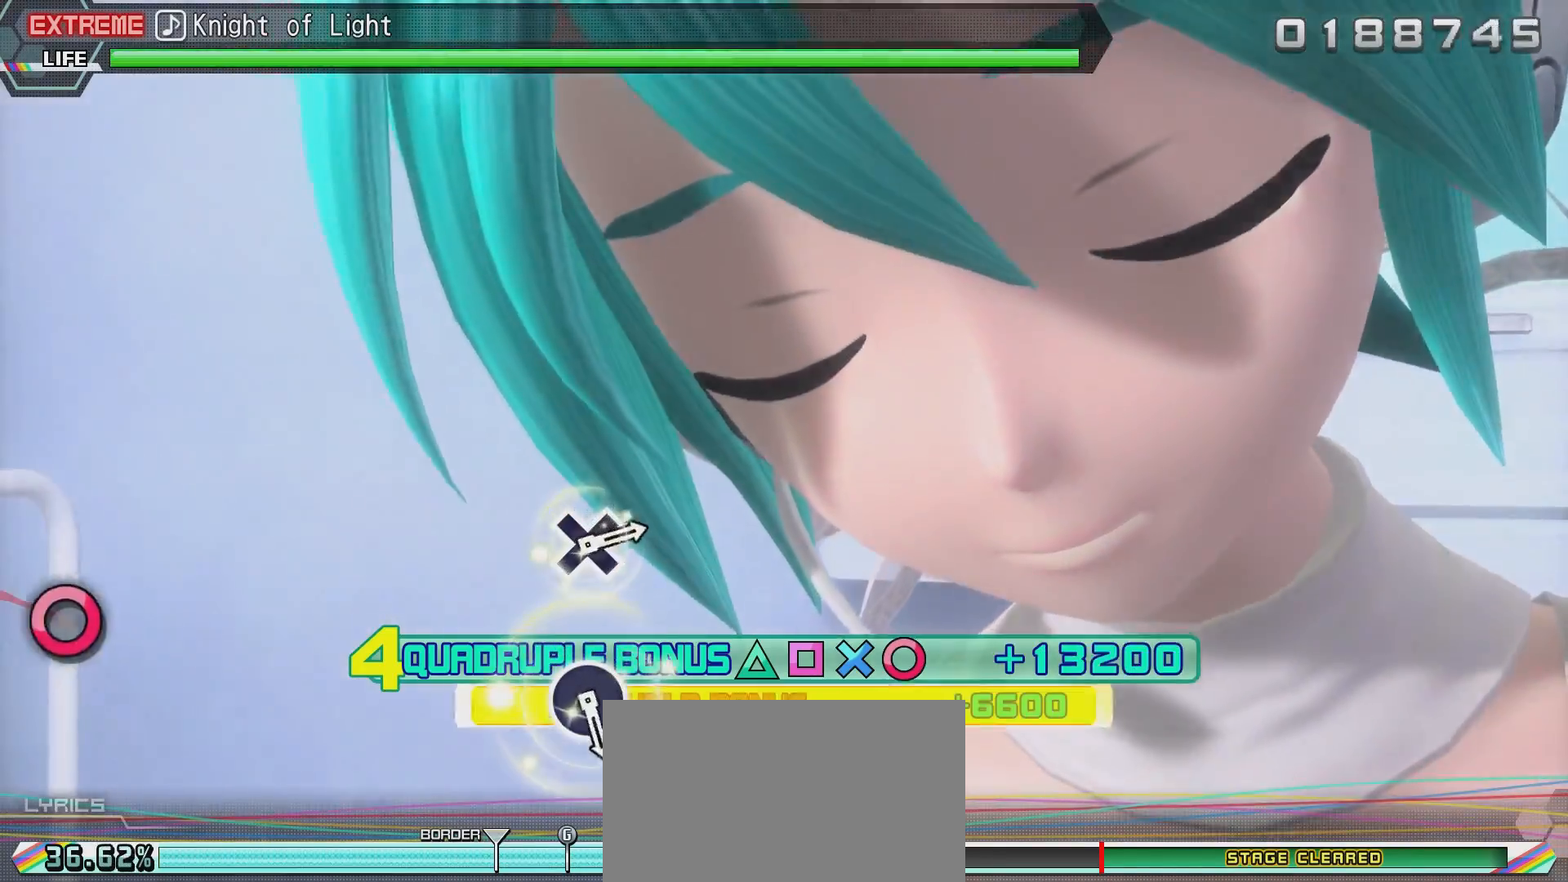
{"buttons": ["R2"], "left_stick": "center", "right_stick": "center", "events": []}
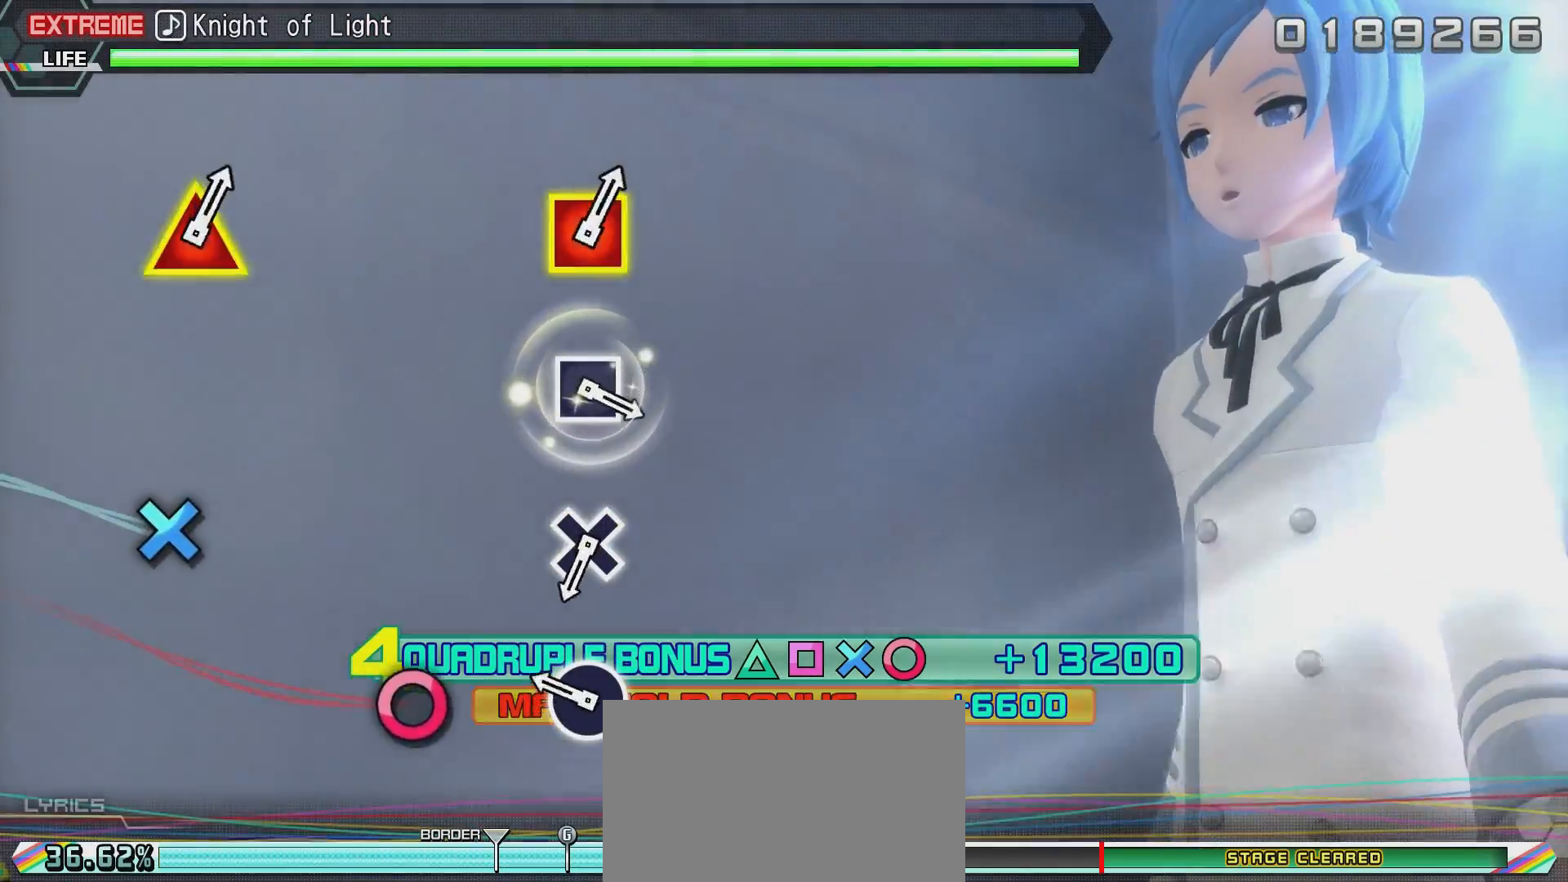
{"buttons": ["CIRCLE", "R2"], "left_stick": "center", "right_stick": "center", "events": [[317, "CIRCLE", "down"]]}
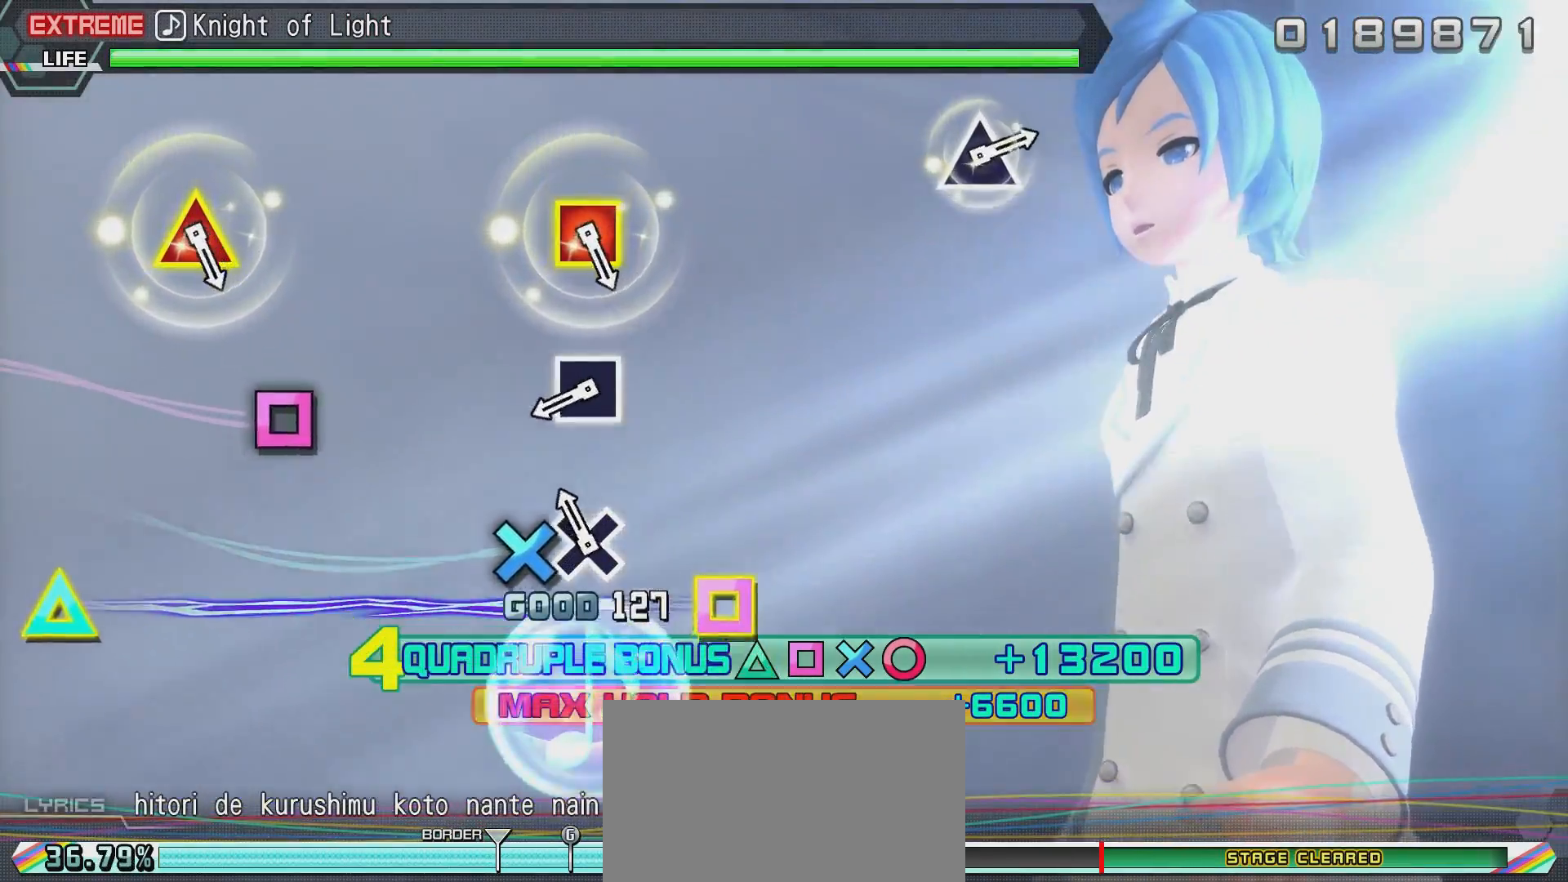
{"buttons": [], "left_stick": "center", "right_stick": "center", "events": [[17, "CIRCLE", "up"], [67, "R2", "up"], [217, "CROSS", "down"], [317, "CROSS", "up"]]}
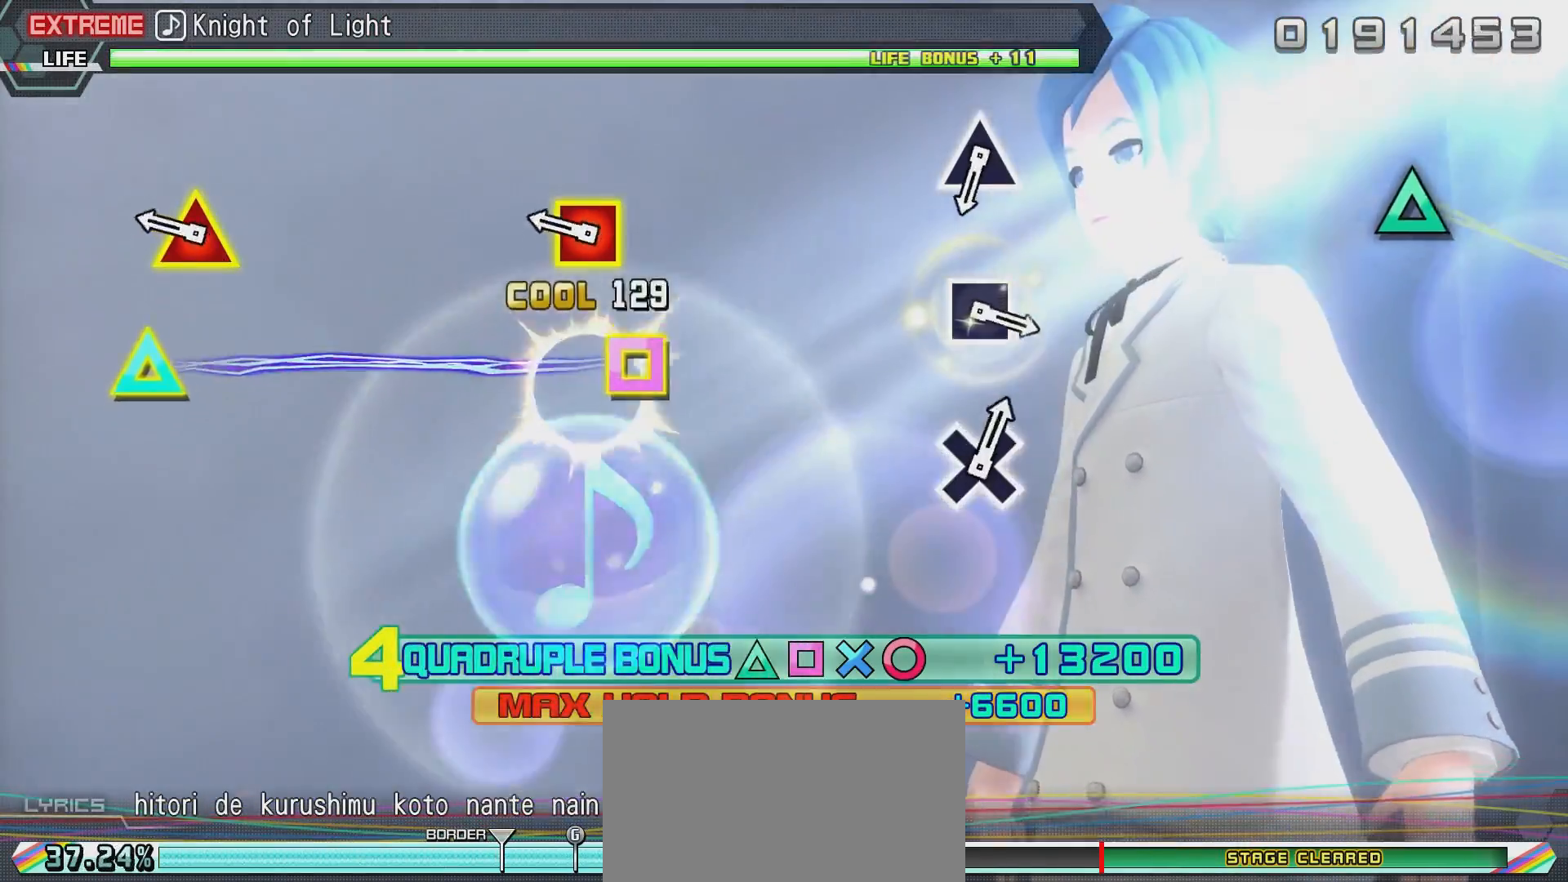
{"buttons": ["DPAD_UP", "DPAD_LEFT"], "left_stick": "center", "right_stick": "center", "events": [[16, "SQUARE", "down"], [167, "SQUARE", "up"], [383, "DPAD_LEFT", "down"], [383, "DPAD_UP", "down"]]}
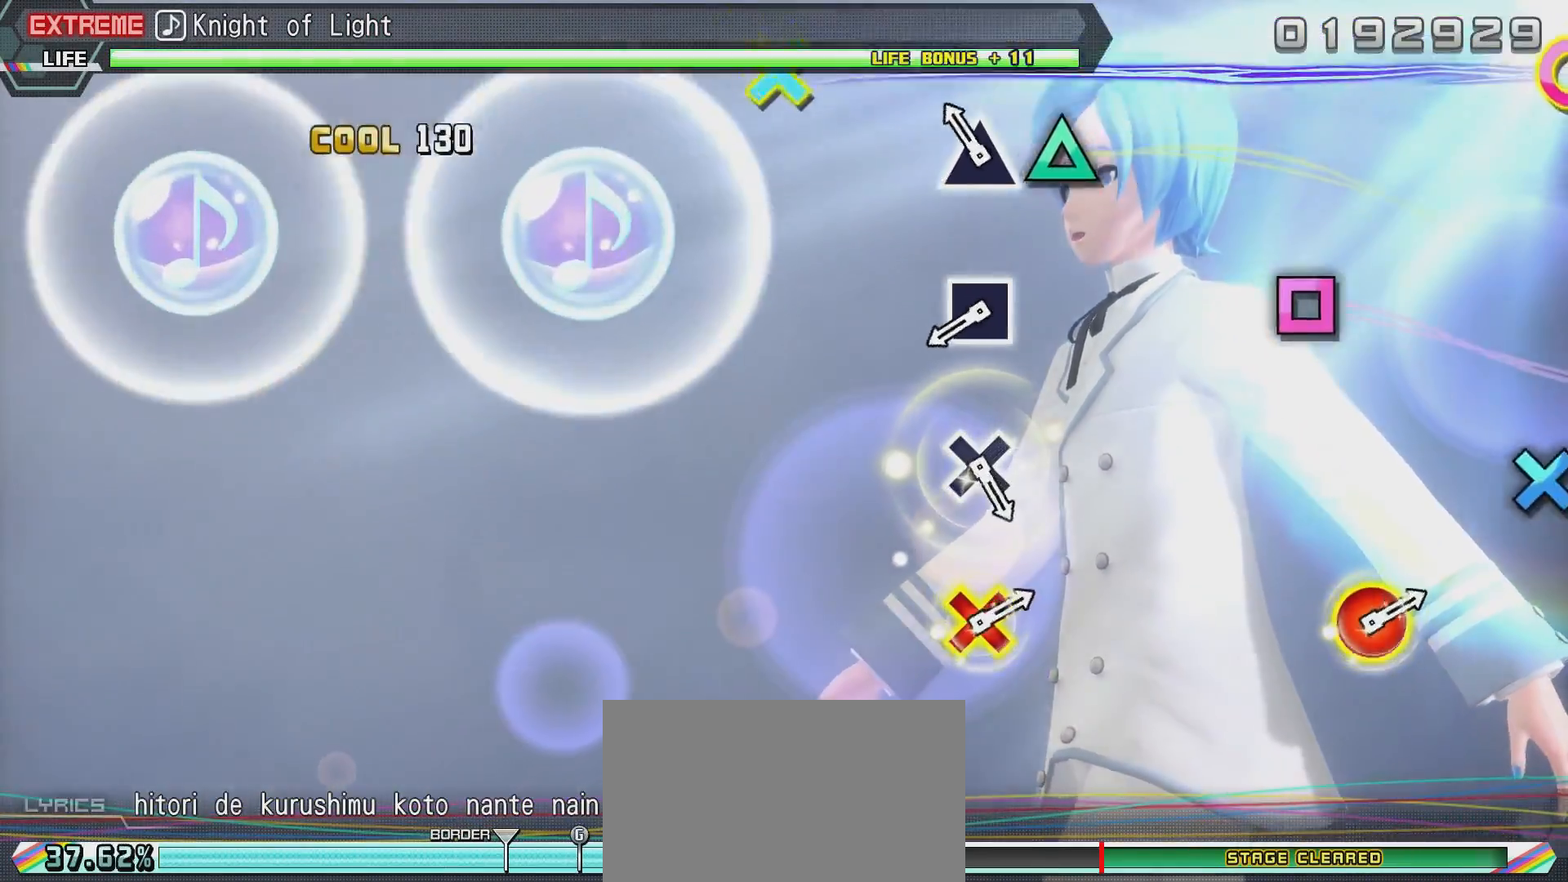
{"buttons": [], "left_stick": "center", "right_stick": "center", "events": [[34, "DPAD_LEFT", "up"], [34, "DPAD_UP", "up"], [234, "TRIANGLE", "down"], [384, "TRIANGLE", "up"]]}
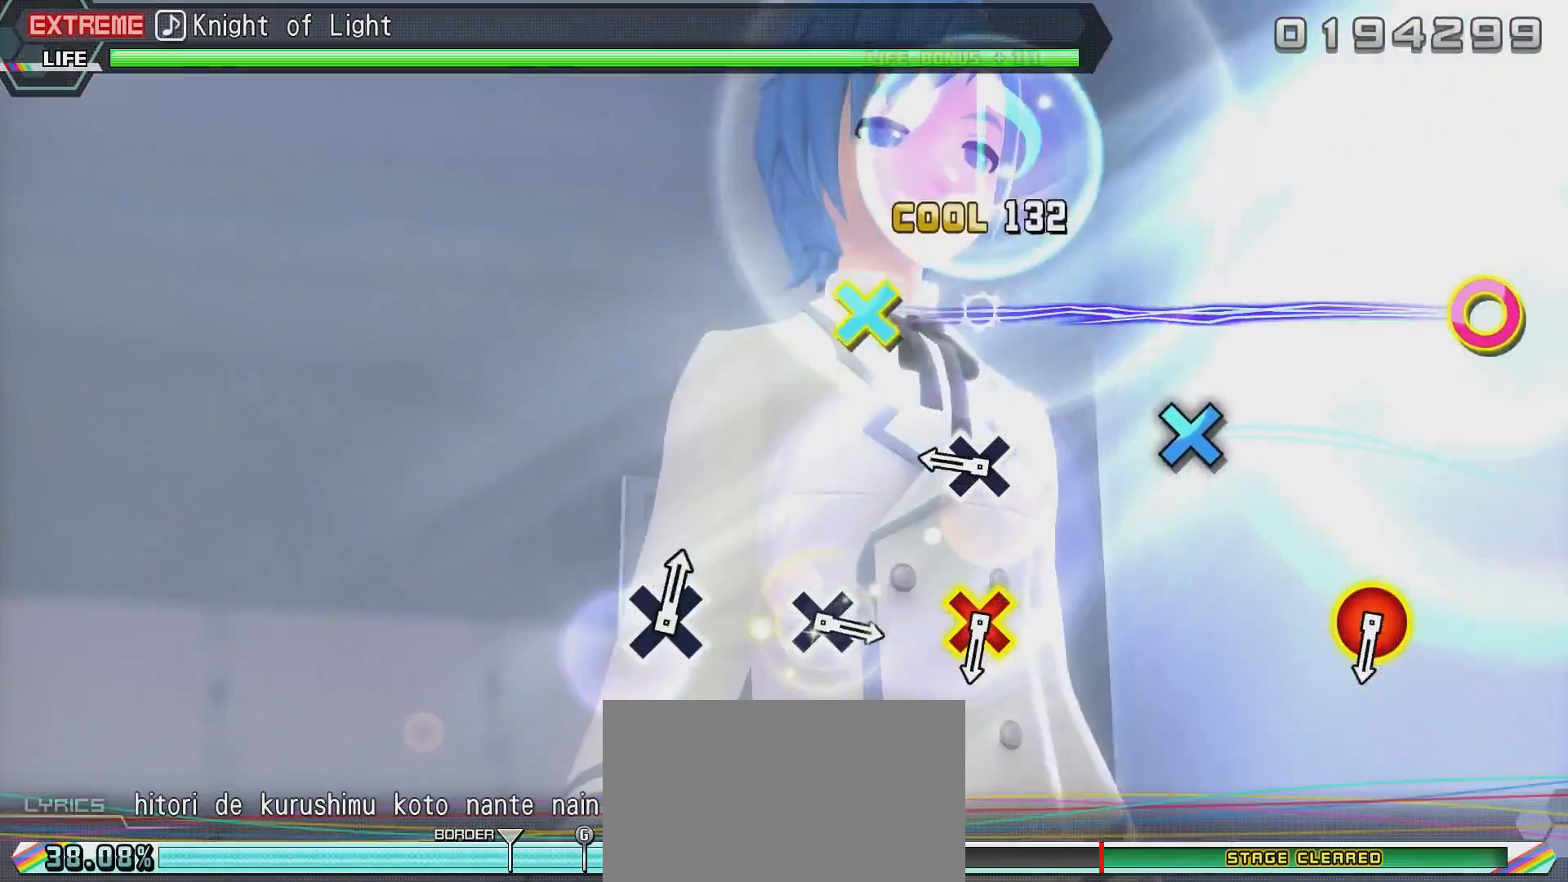
{"buttons": ["CROSS"], "left_stick": "center", "right_stick": "center", "events": [[83, "SQUARE", "down"], [183, "SQUARE", "up"], [450, "CROSS", "down"]]}
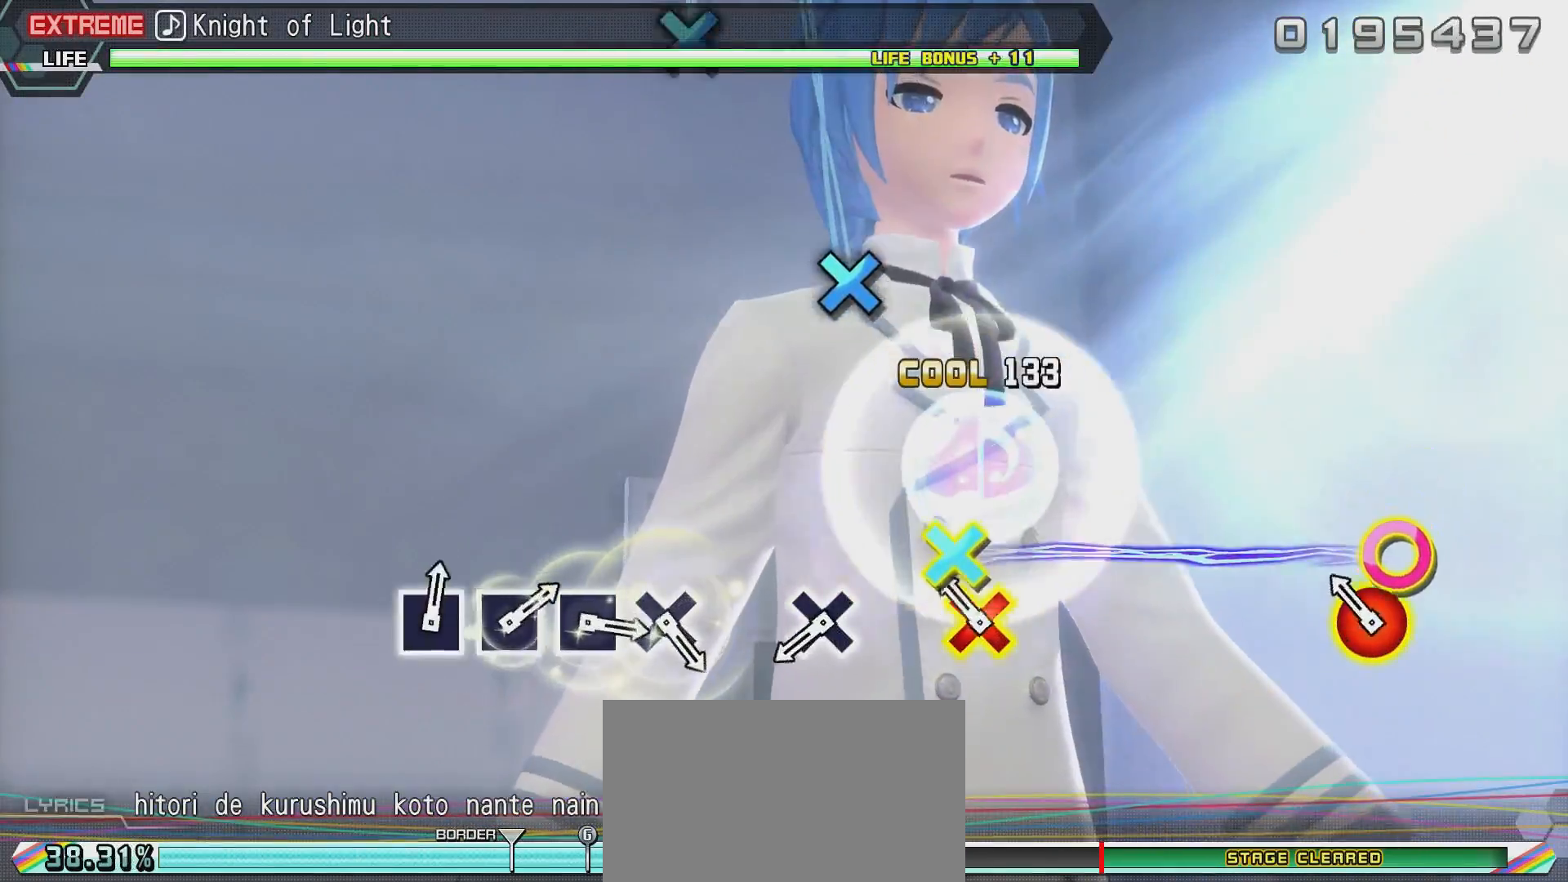
{"buttons": [], "left_stick": "center", "right_stick": "center", "events": [[50, "CROSS", "up"], [250, "CIRCLE", "down"], [250, "CROSS", "down"], [401, "CIRCLE", "up"], [401, "CROSS", "up"]]}
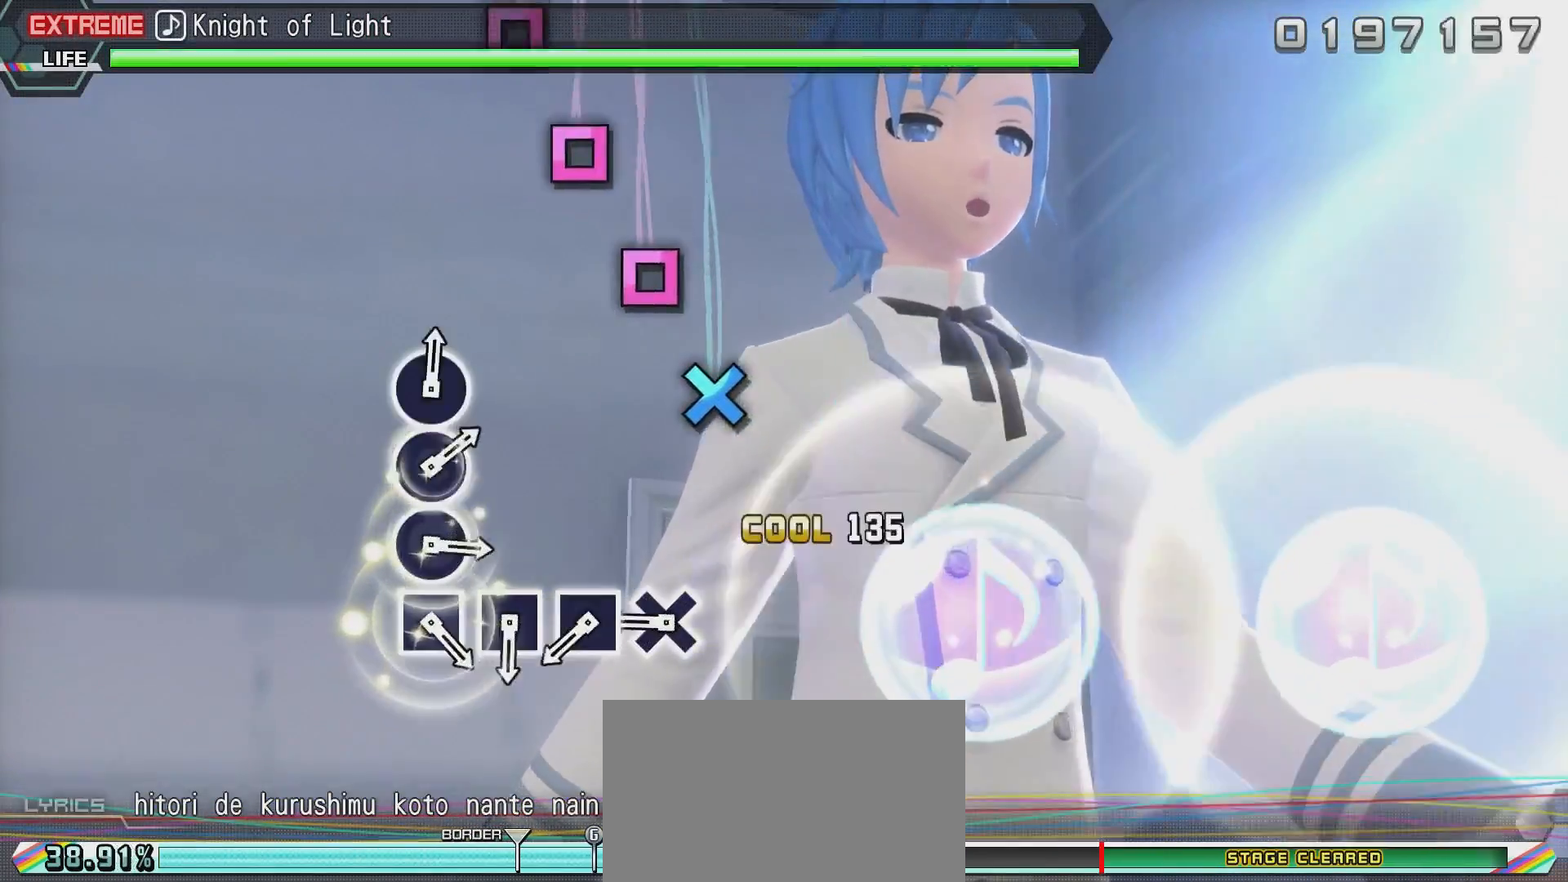
{"buttons": ["CROSS"], "left_stick": "center", "right_stick": "center", "events": [[100, "CROSS", "down"], [200, "CROSS", "up"], [450, "CROSS", "down"]]}
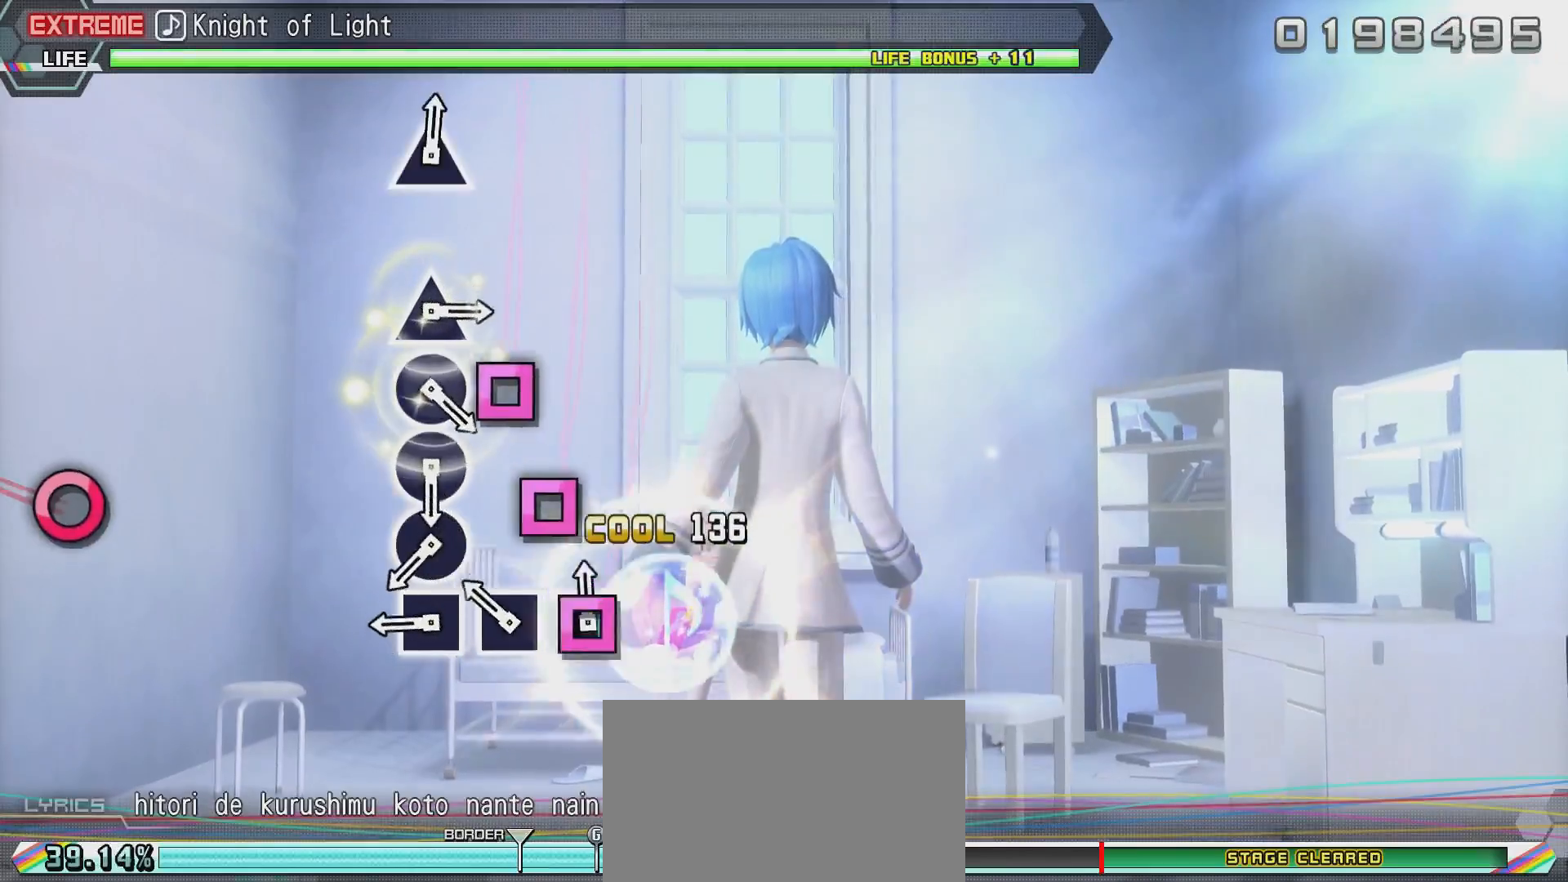
{"buttons": ["SQUARE"], "left_stick": "center", "right_stick": "center", "events": [[50, "CROSS", "up"], [100, "SQUARE", "down"], [200, "SQUARE", "up"], [251, "SQUARE", "down"], [367, "SQUARE", "up"], [467, "SQUARE", "down"]]}
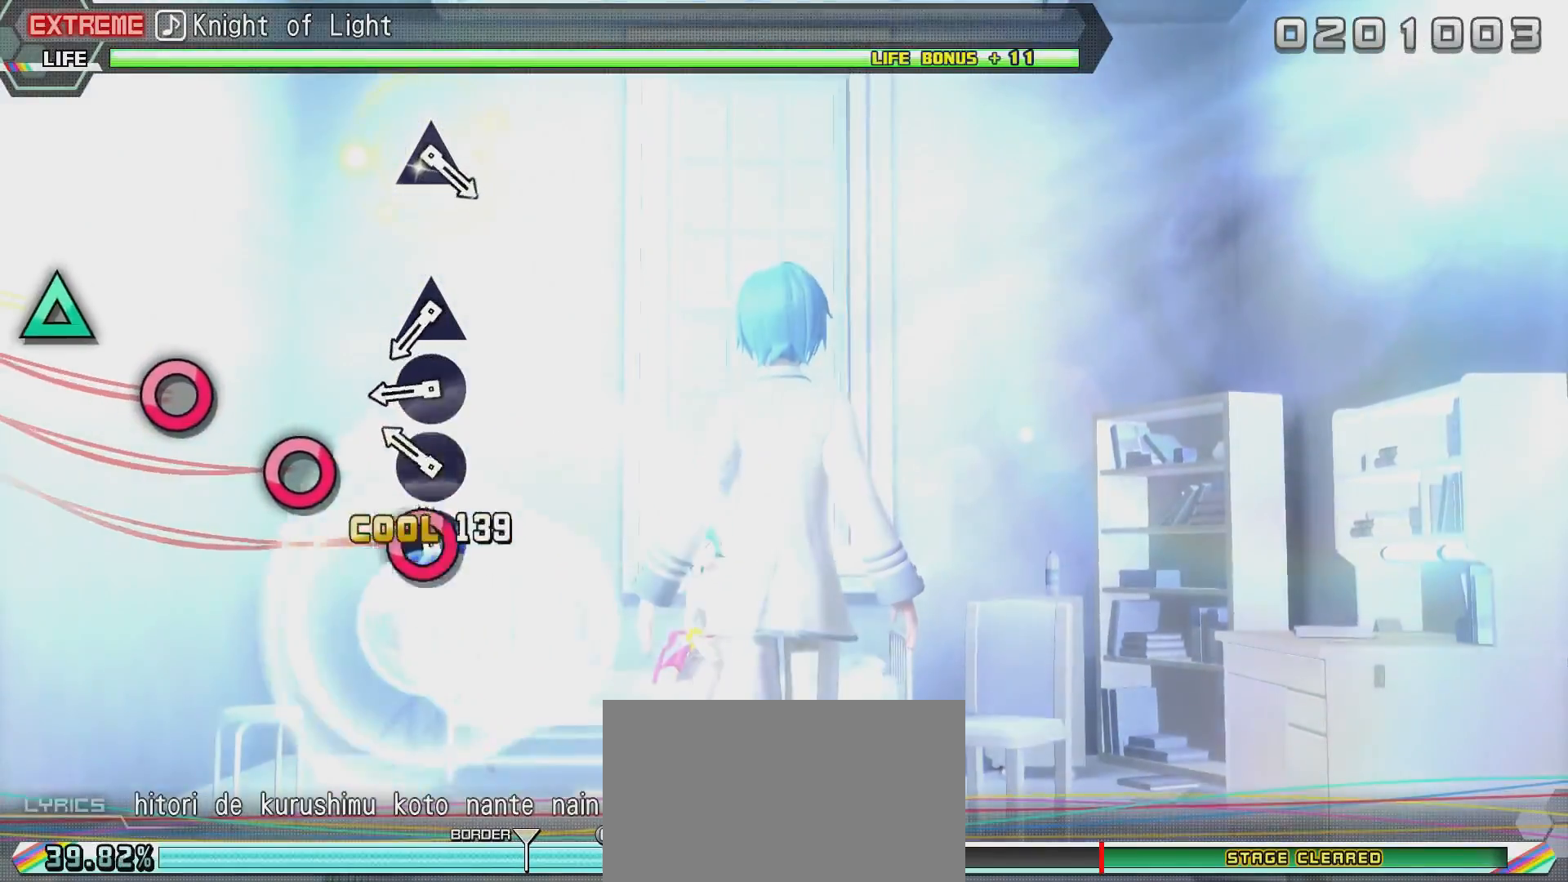
{"buttons": ["CIRCLE"], "left_stick": "center", "right_stick": "center", "events": [[16, "SQUARE", "up"], [117, "CIRCLE", "down"], [217, "CIRCLE", "up"], [317, "CIRCLE", "down"], [417, "CIRCLE", "up"], [467, "CIRCLE", "down"]]}
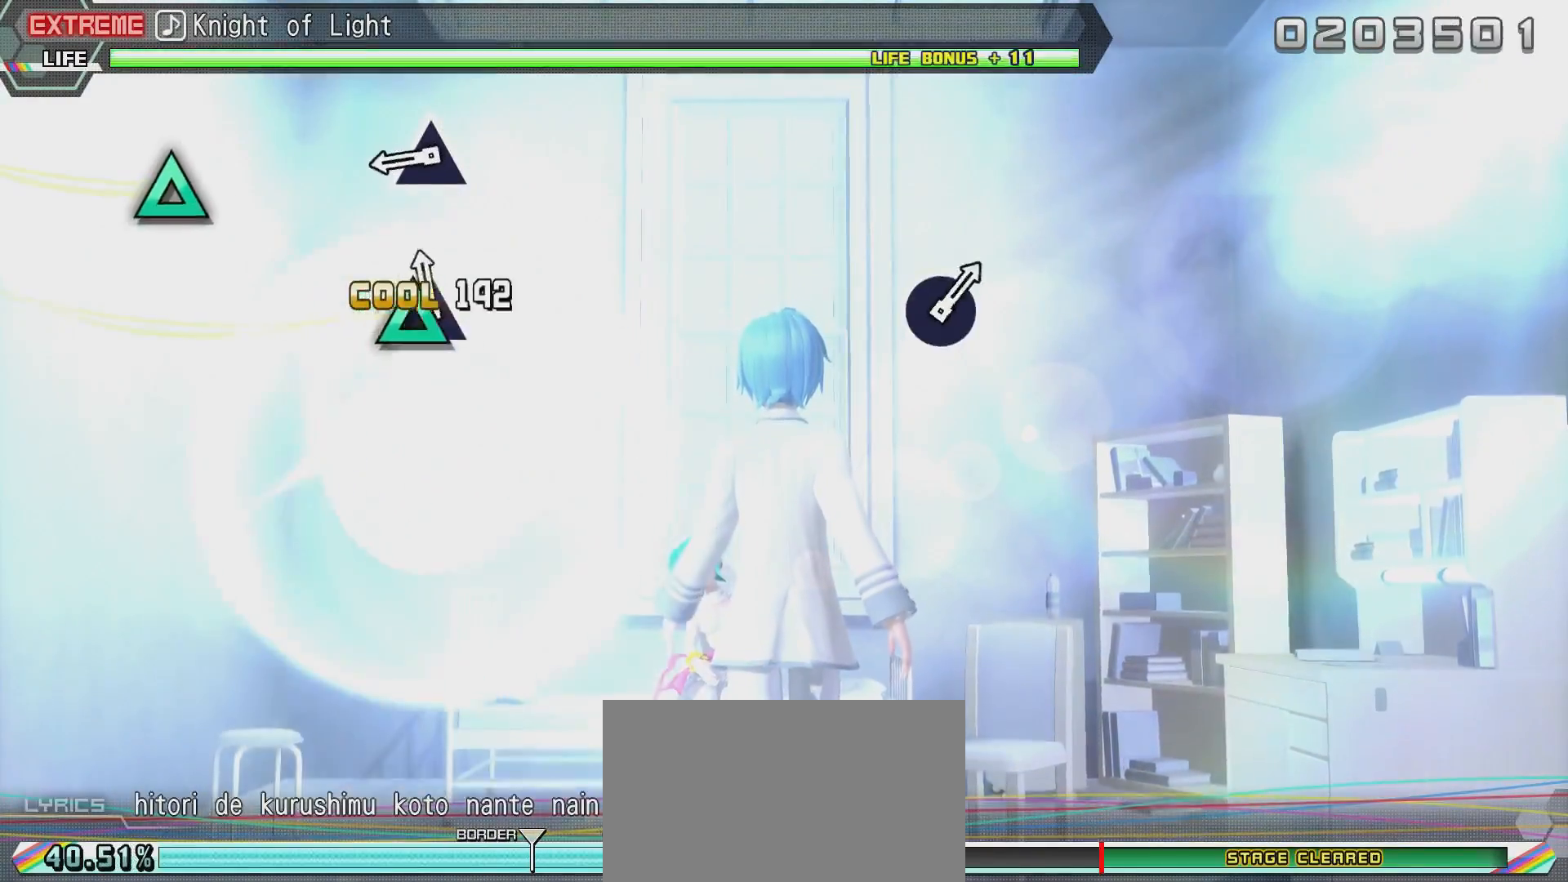
{"buttons": [], "left_stick": "center", "right_stick": "center", "events": [[67, "CIRCLE", "up"], [167, "TRIANGLE", "down"], [217, "TRIANGLE", "up"]]}
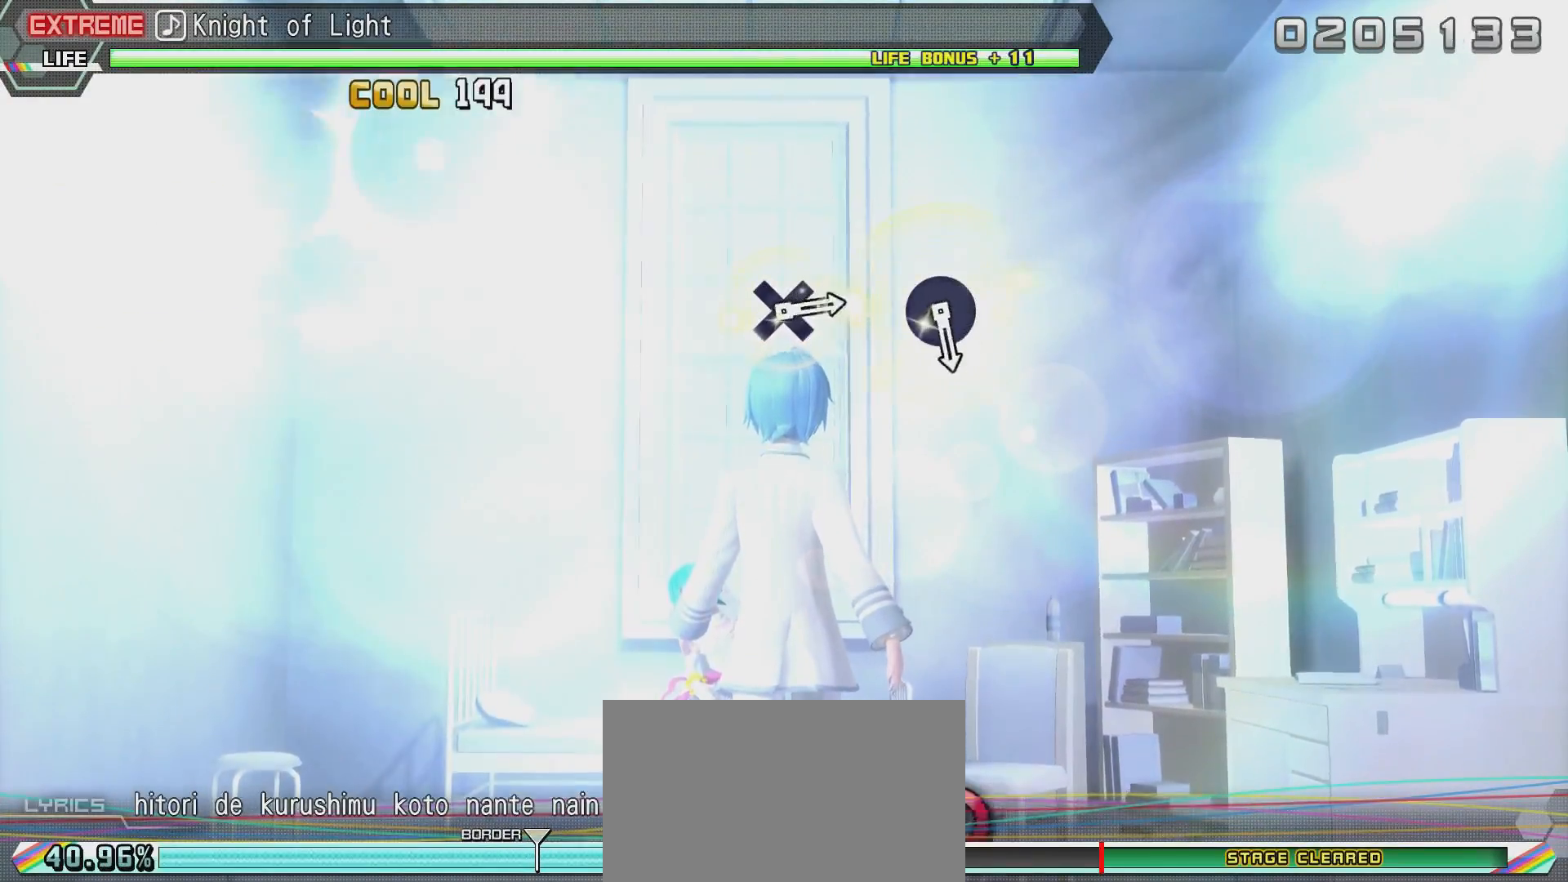
{"buttons": [], "left_stick": "center", "right_stick": "center", "events": [[16, "TRIANGLE", "down"], [117, "TRIANGLE", "up"]]}
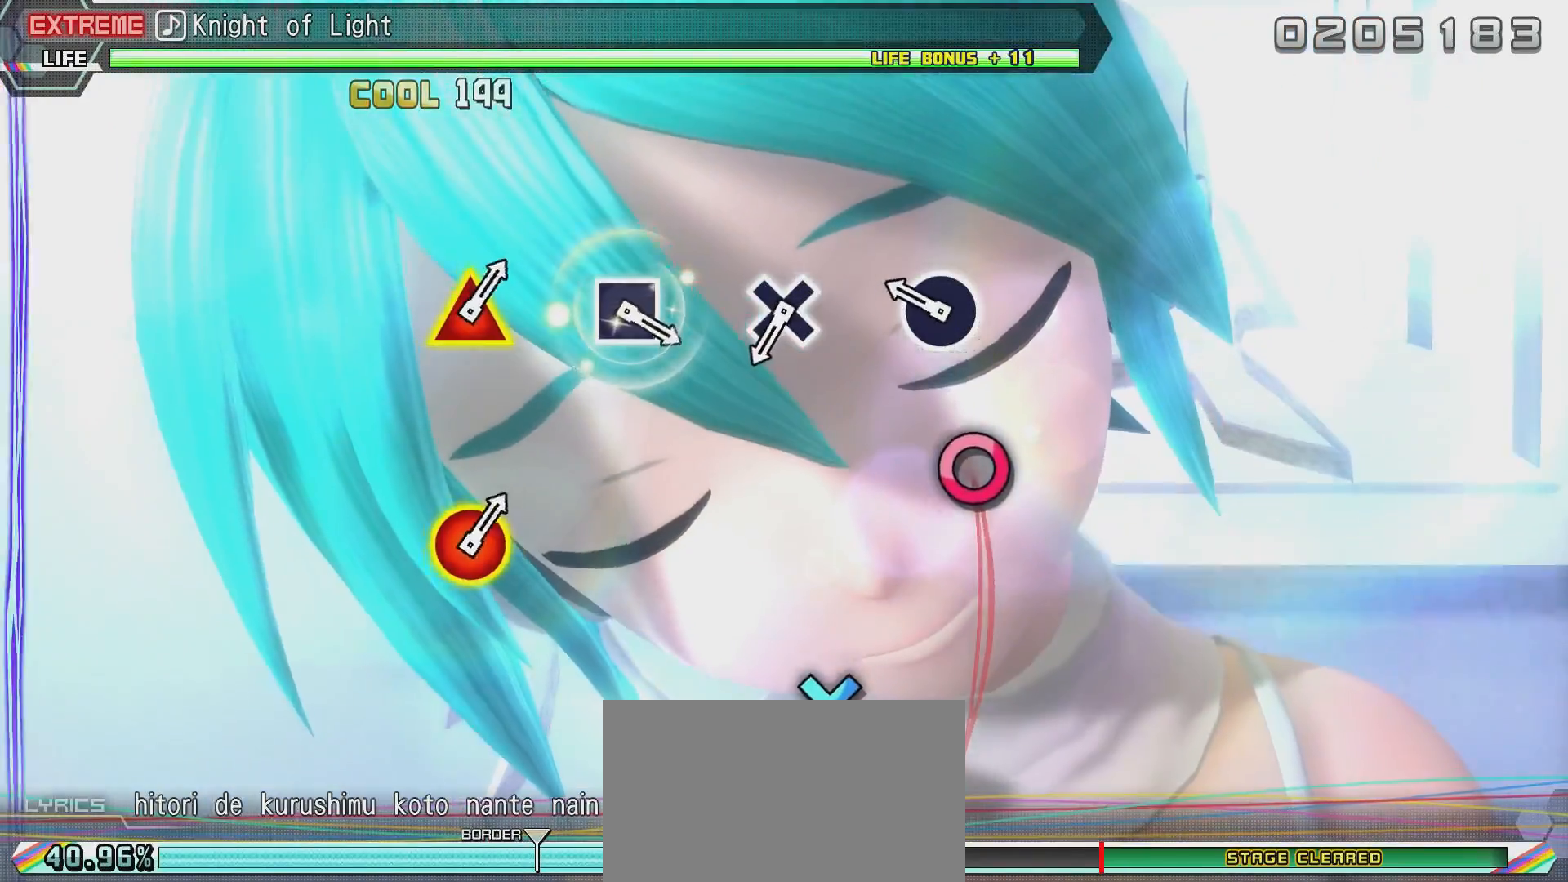
{"buttons": [], "left_stick": "center", "right_stick": "center", "events": [[384, "CIRCLE", "down"], [484, "CIRCLE", "up"]]}
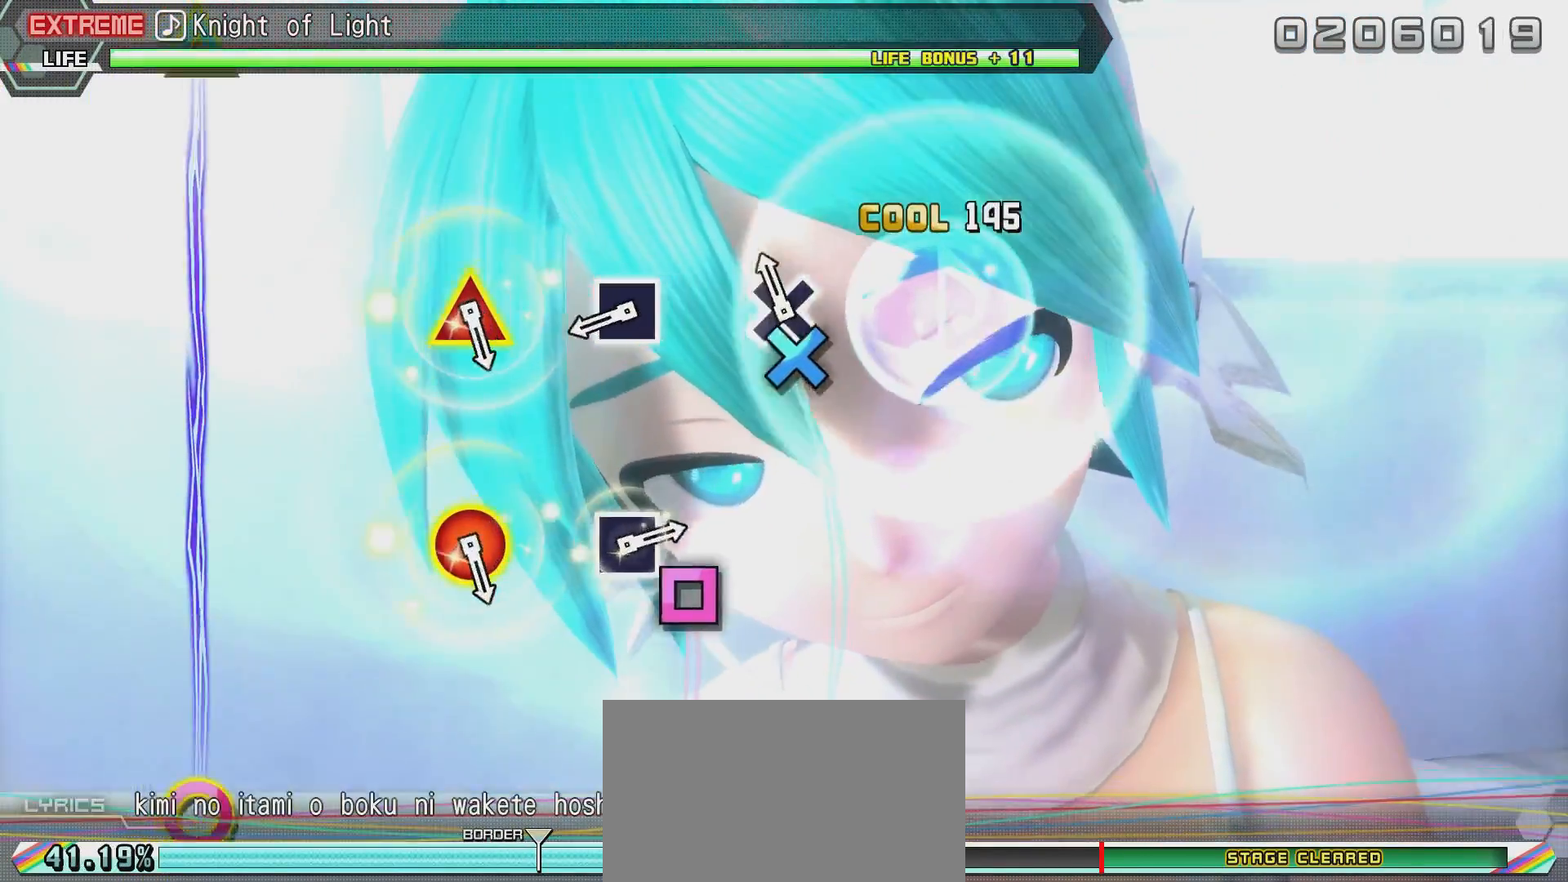
{"buttons": [], "left_stick": "center", "right_stick": "center", "events": [[183, "CROSS", "down"], [333, "CROSS", "up"]]}
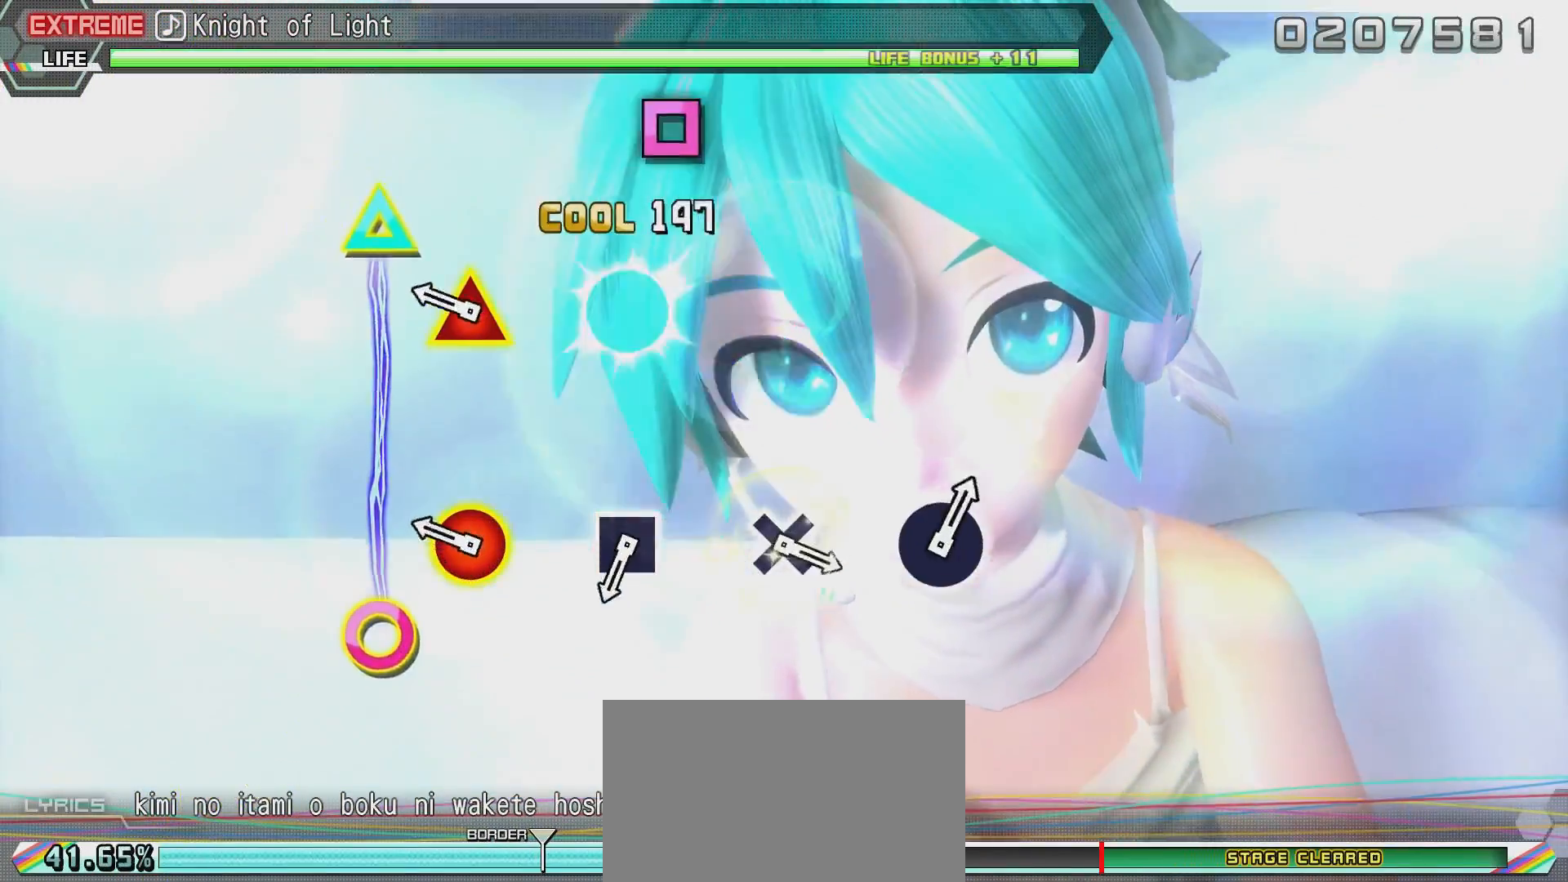
{"buttons": ["DPAD_UP", "DPAD_RIGHT"], "left_stick": "center", "right_stick": "center", "events": [[34, "SQUARE", "down"], [134, "SQUARE", "up"], [384, "DPAD_RIGHT", "down"], [384, "DPAD_UP", "down"]]}
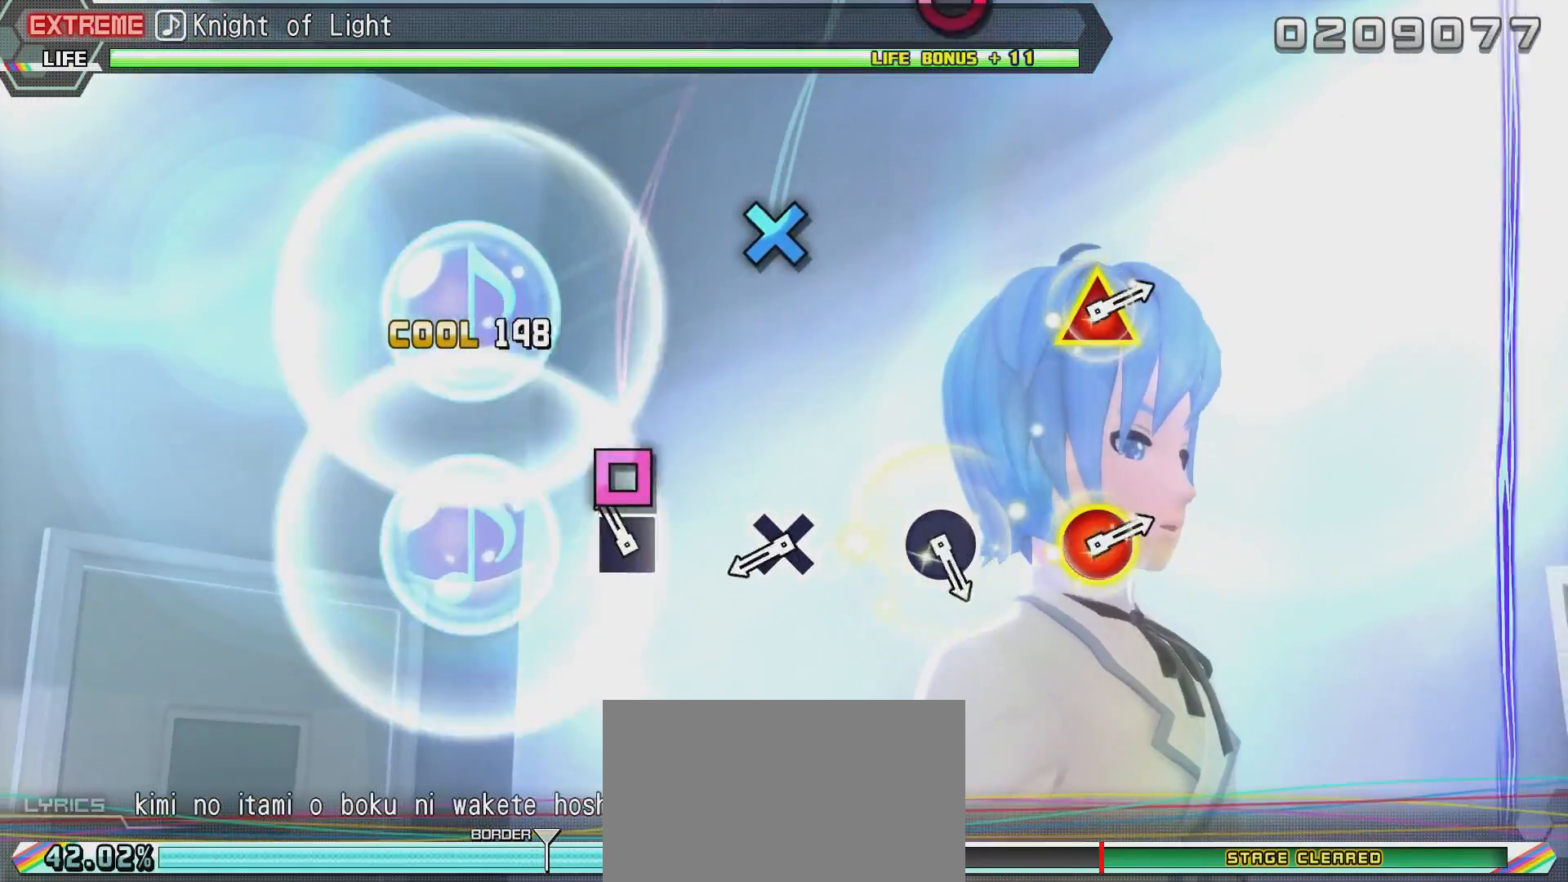
{"buttons": [], "left_stick": "center", "right_stick": "center", "events": [[33, "DPAD_RIGHT", "up"], [33, "DPAD_UP", "up"], [233, "SQUARE", "down"], [333, "SQUARE", "up"]]}
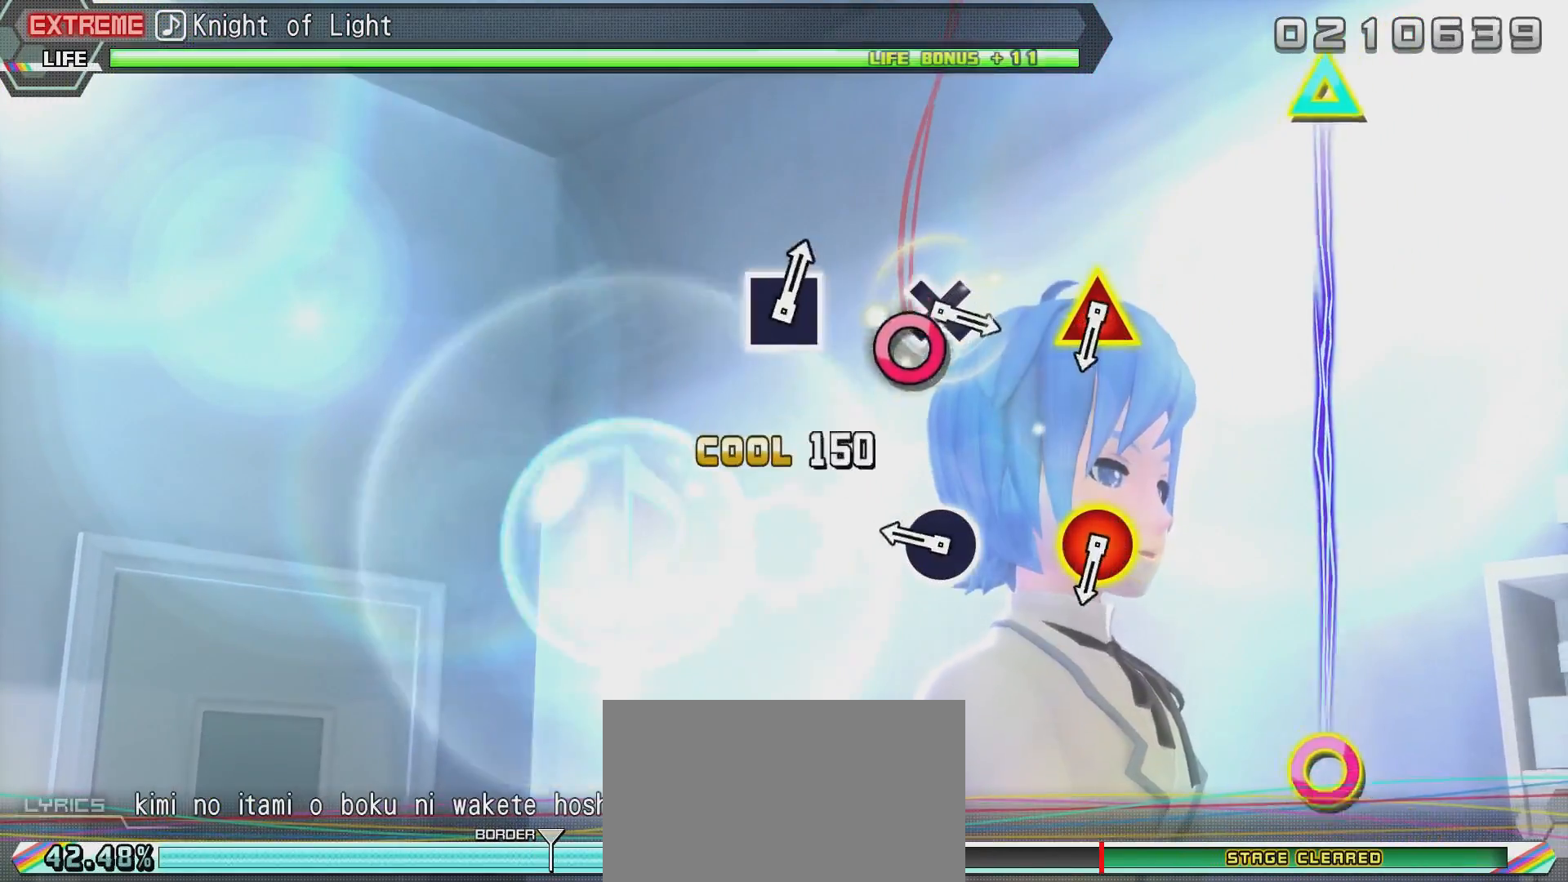
{"buttons": [], "left_stick": "center", "right_stick": "center", "events": [[34, "CROSS", "down"], [200, "CROSS", "up"], [401, "CIRCLE", "down"], [501, "CIRCLE", "up"]]}
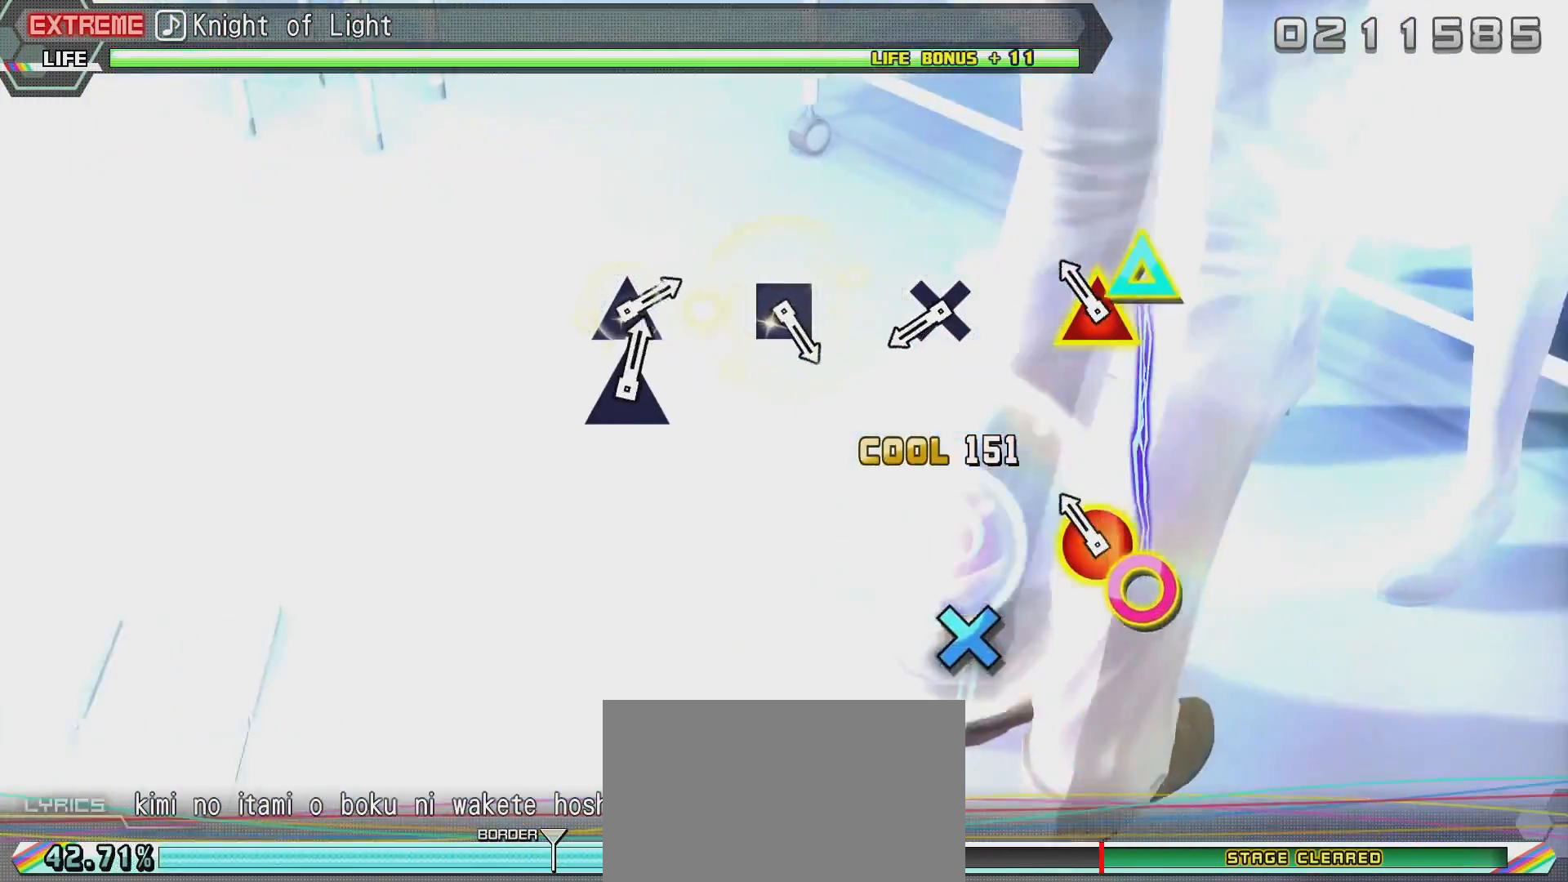
{"buttons": [], "left_stick": "center", "right_stick": "center", "events": [[250, "DPAD_RIGHT", "down"], [300, "DPAD_UP", "down"], [400, "DPAD_RIGHT", "up"], [400, "DPAD_UP", "up"]]}
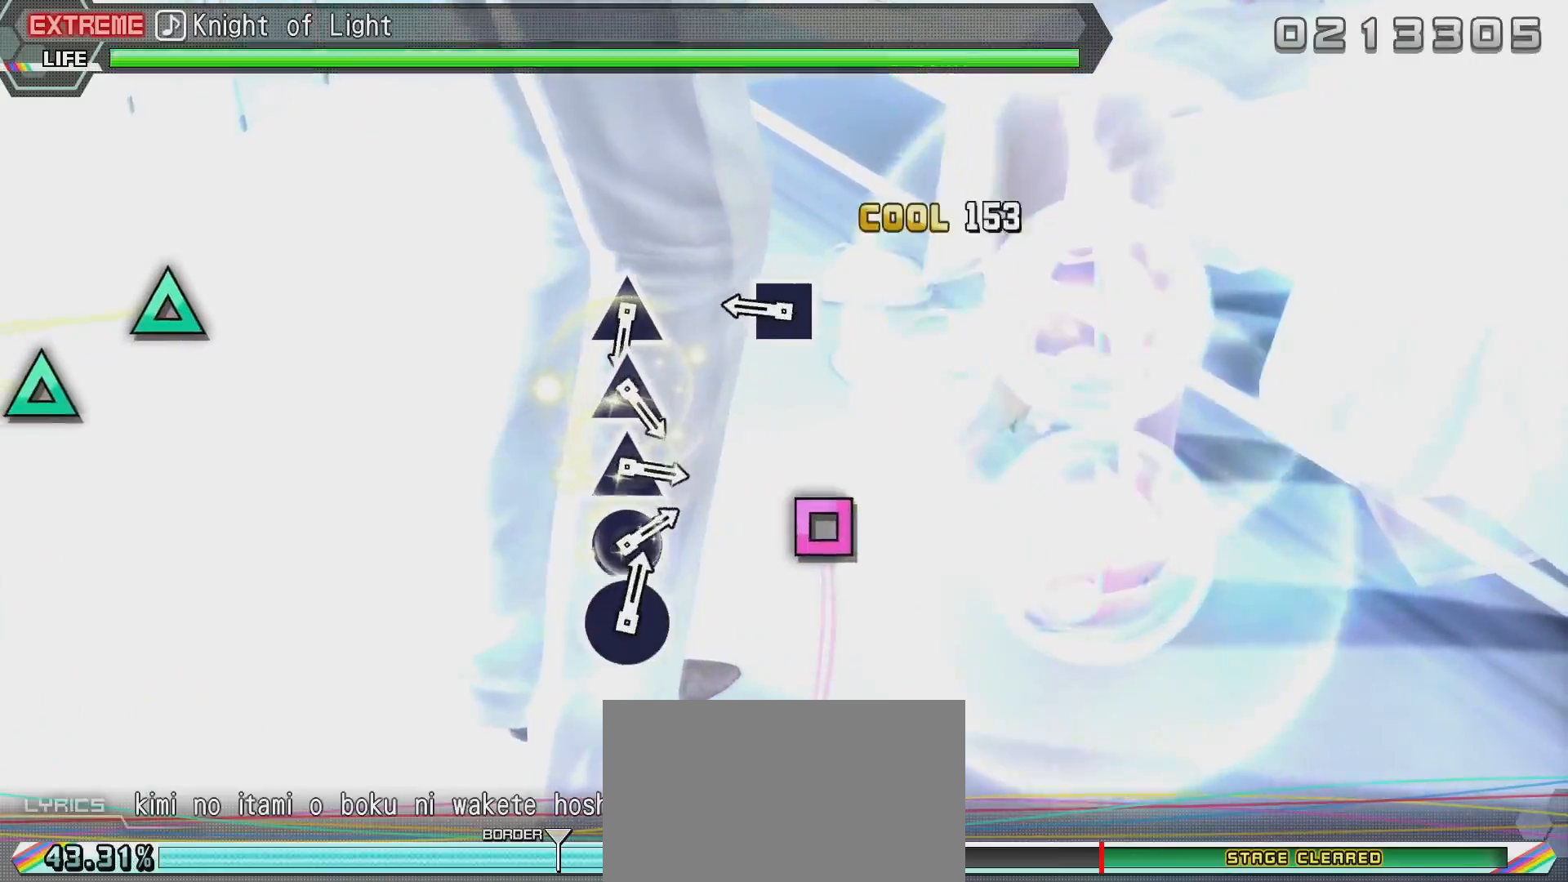
{"buttons": ["SQUARE"], "left_stick": "center", "right_stick": "center", "events": [[100, "CROSS", "down"], [251, "CROSS", "up"], [451, "SQUARE", "down"]]}
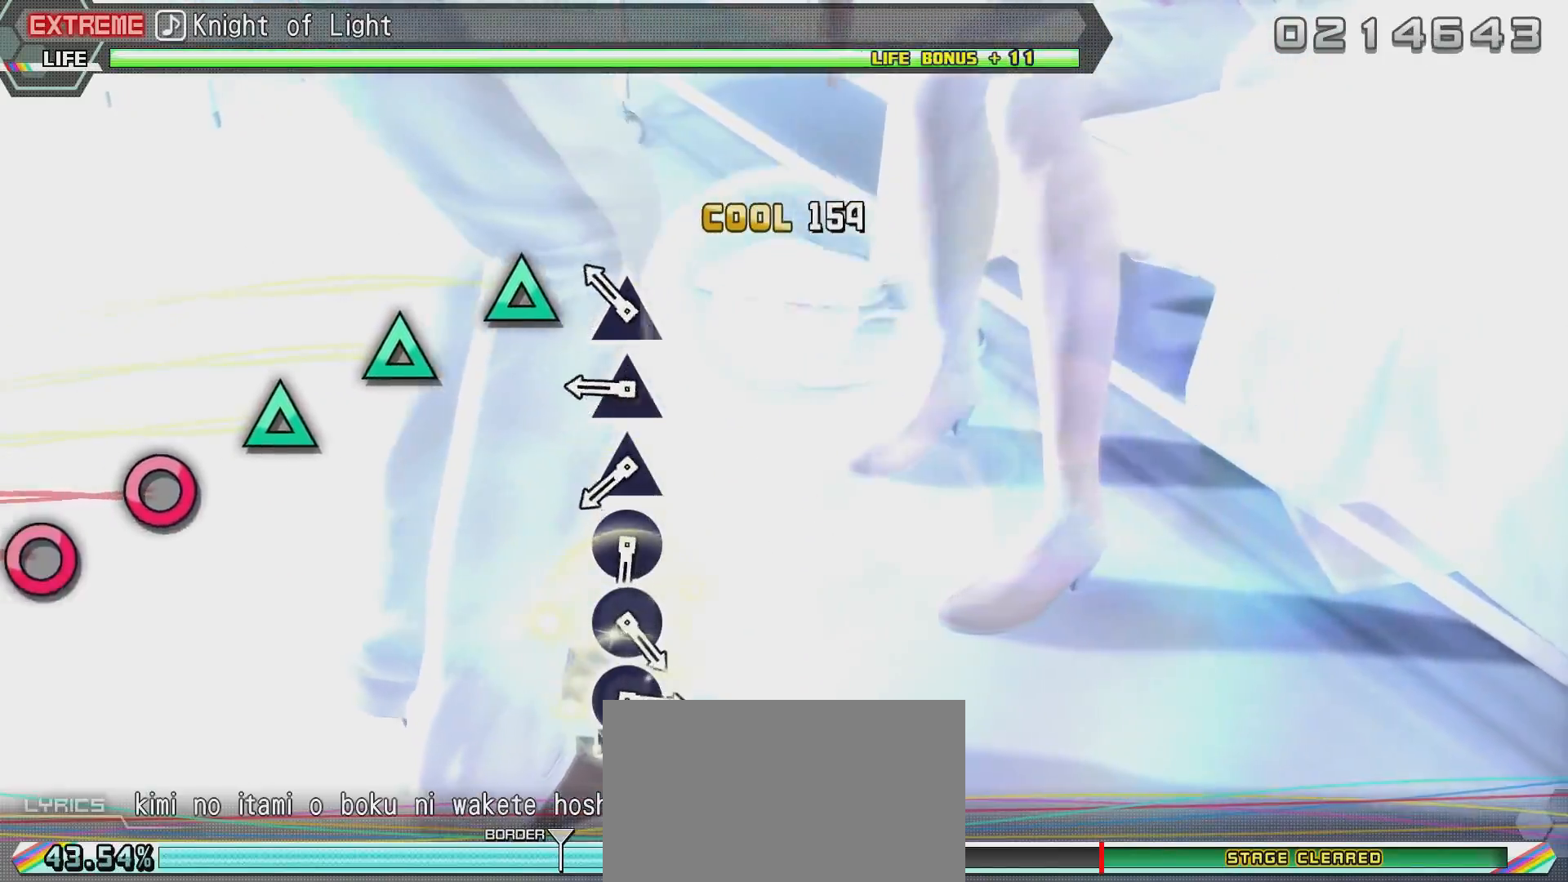
{"buttons": ["TRIANGLE"], "left_stick": "center", "right_stick": "center", "events": [[50, "SQUARE", "up"], [250, "TRIANGLE", "down"], [367, "TRIANGLE", "up"], [467, "TRIANGLE", "down"]]}
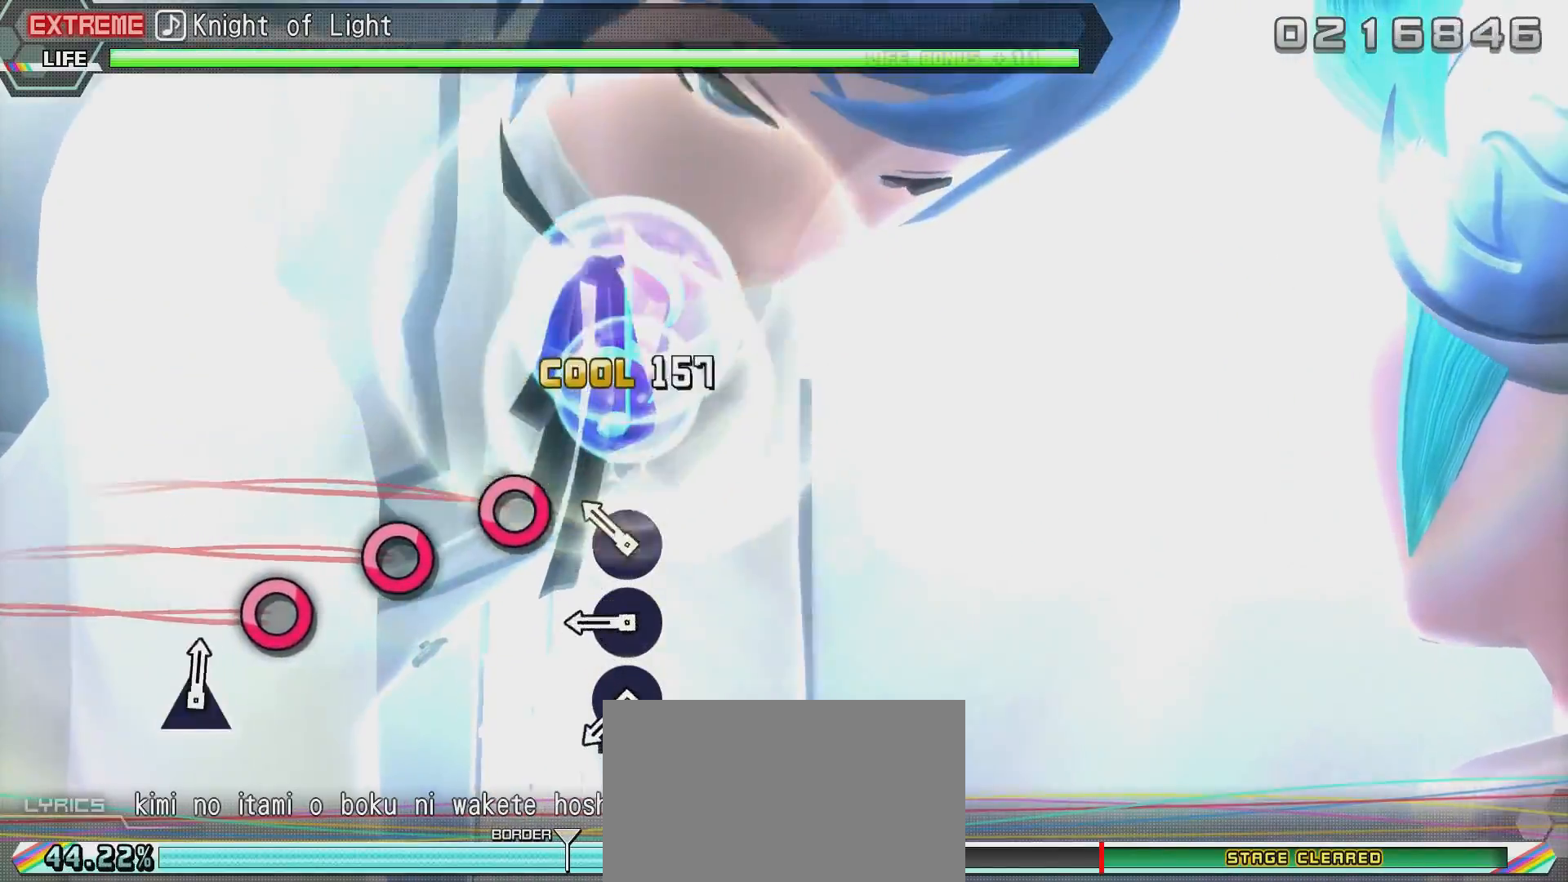
{"buttons": [], "left_stick": "center", "right_stick": "center", "events": [[17, "TRIANGLE", "up"], [100, "TRIANGLE", "down"], [200, "TRIANGLE", "up"], [251, "CIRCLE", "down"], [351, "CIRCLE", "up"], [451, "CIRCLE", "down"], [501, "CIRCLE", "up"]]}
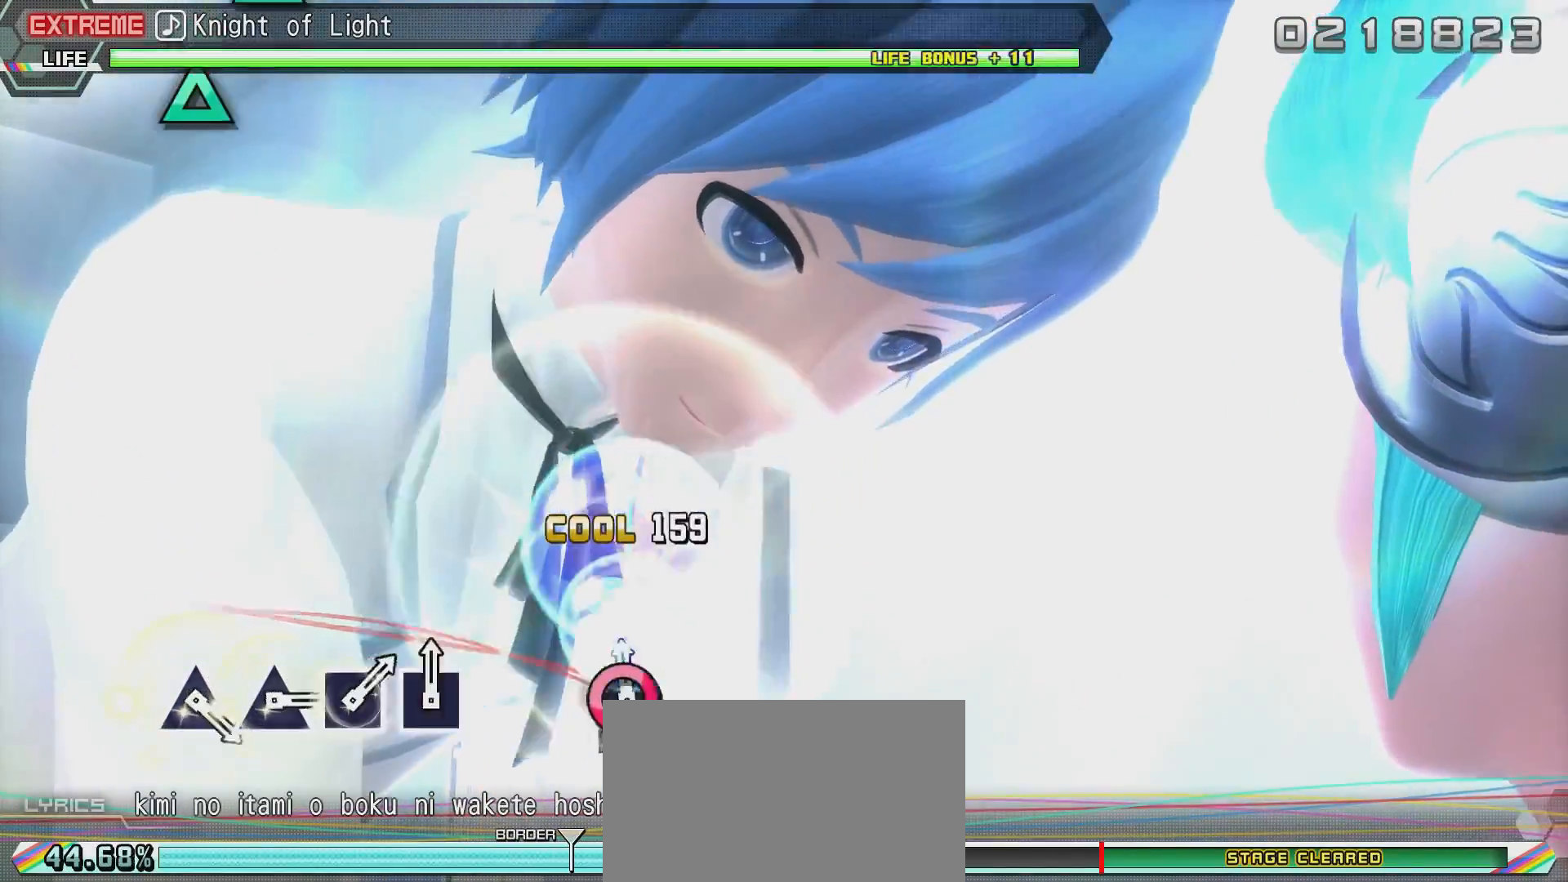
{"buttons": ["R2"], "left_stick": "center", "right_stick": "center", "events": [[100, "CIRCLE", "down"], [417, "R2", "down"], [467, "CIRCLE", "up"]]}
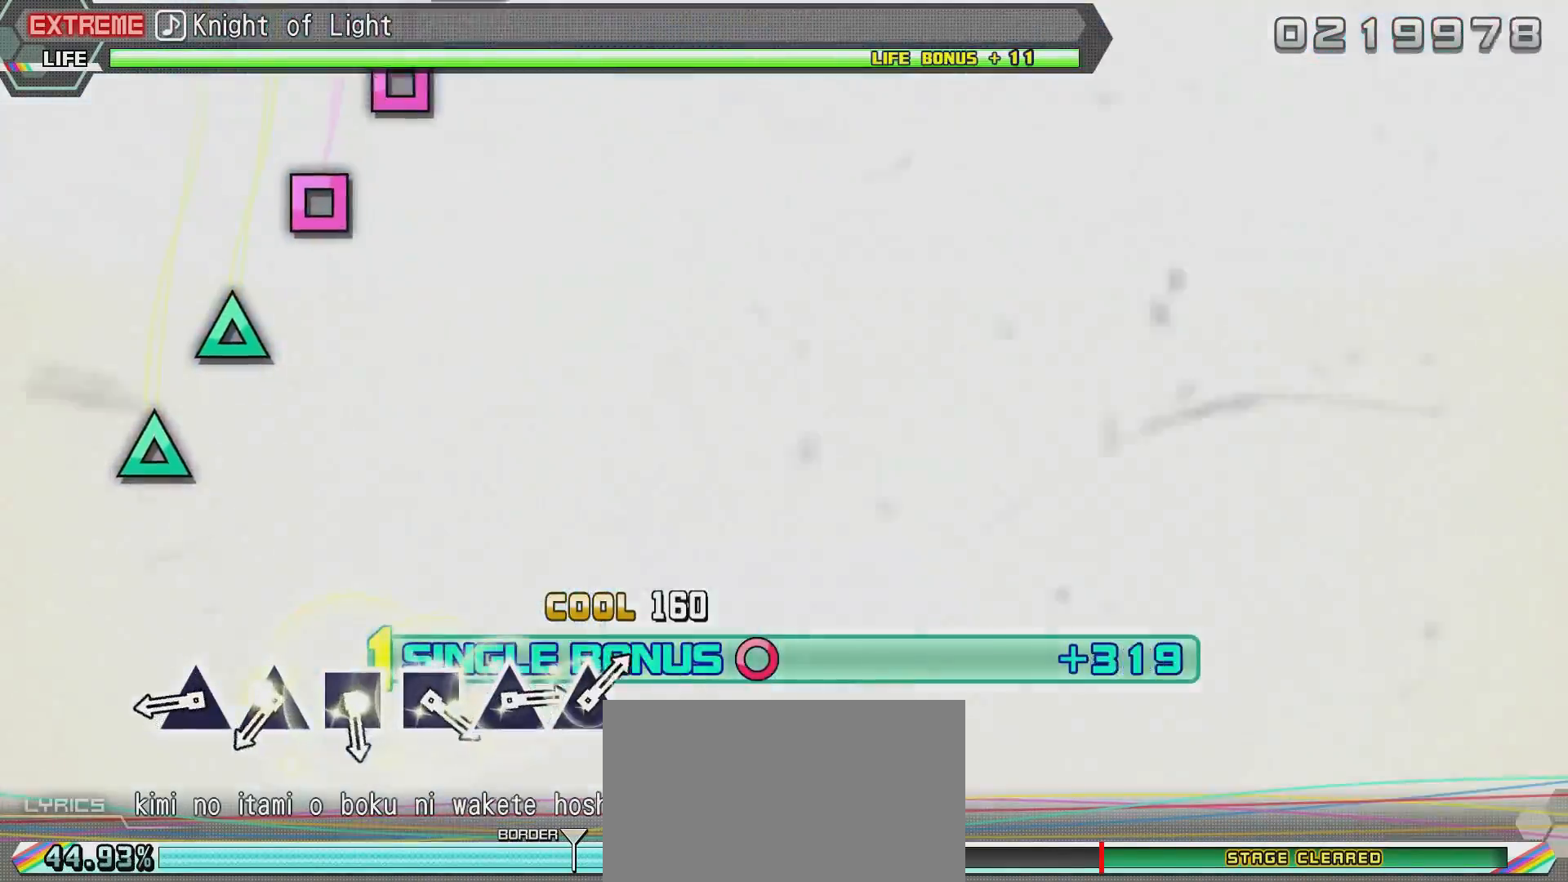
{"buttons": ["R2"], "left_stick": "center", "right_stick": "center", "events": []}
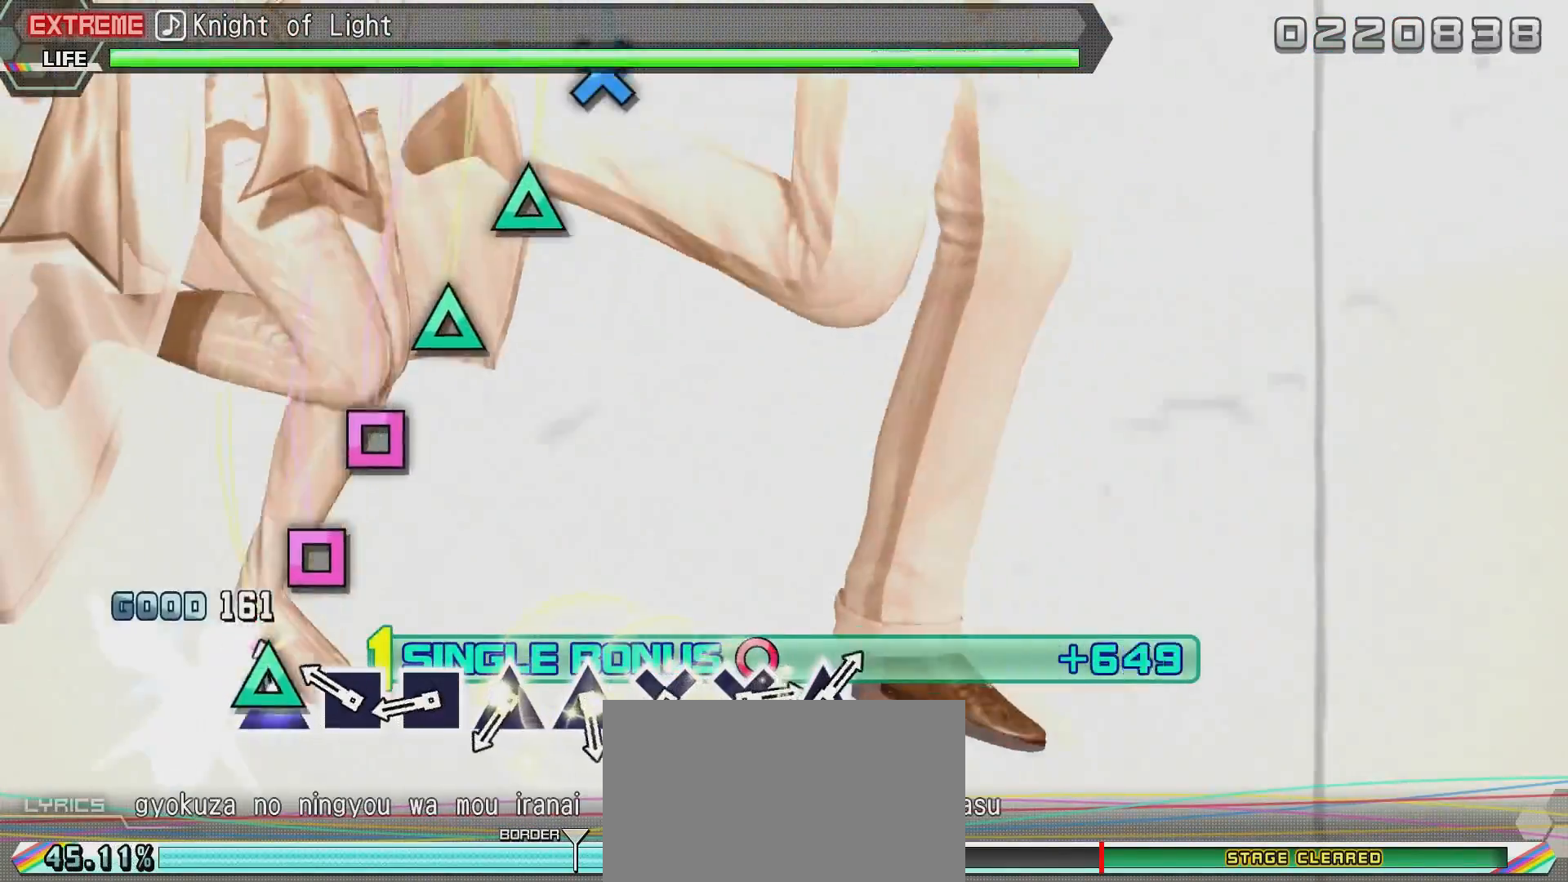
{"buttons": ["SQUARE", "R2"], "left_stick": "center", "right_stick": "center", "events": [[16, "TRIANGLE", "down"], [117, "TRIANGLE", "up"], [167, "TRIANGLE", "down"], [267, "TRIANGLE", "up"], [317, "SQUARE", "down"], [417, "SQUARE", "up"], [467, "SQUARE", "down"]]}
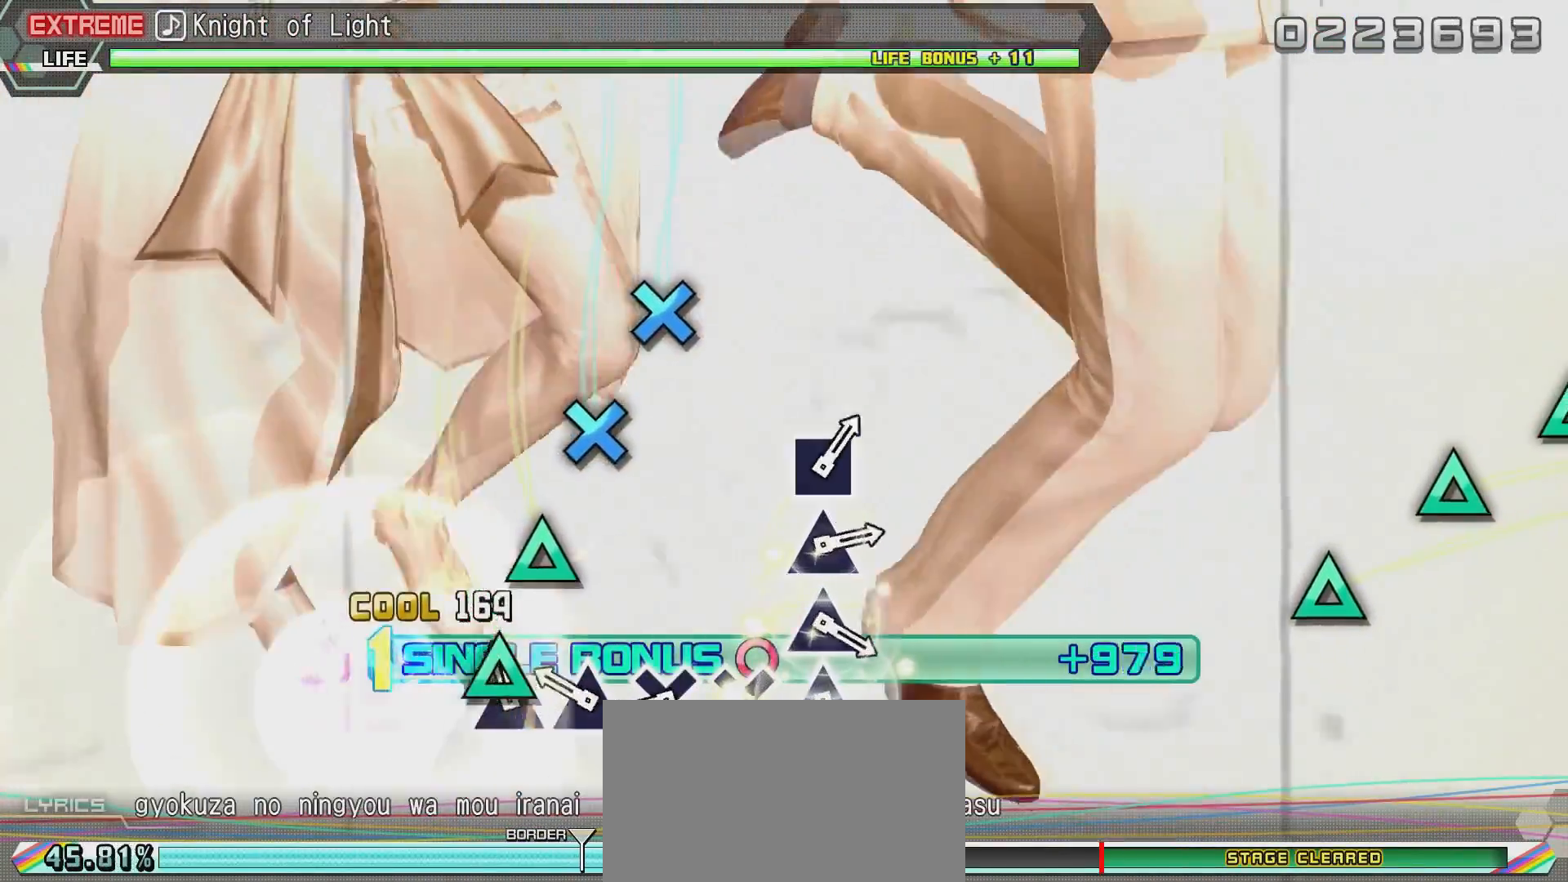
{"buttons": ["R2"], "left_stick": "center", "right_stick": "center", "events": [[67, "SQUARE", "up"], [167, "TRIANGLE", "down"], [267, "TRIANGLE", "up"], [317, "TRIANGLE", "down"], [417, "TRIANGLE", "up"]]}
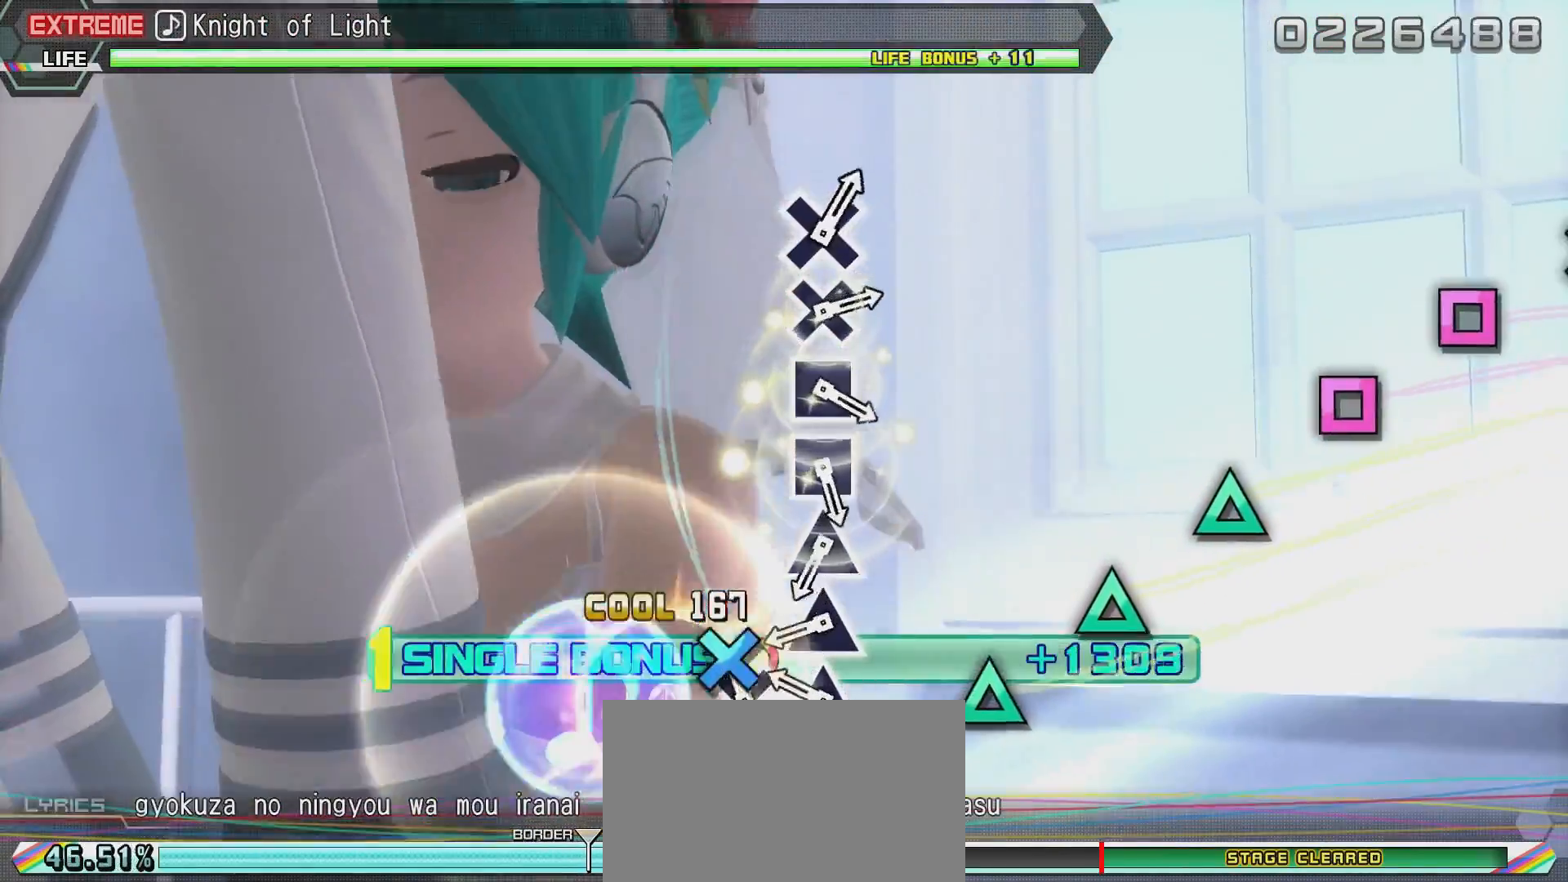
{"buttons": ["R2"], "left_stick": "center", "right_stick": "center", "events": [[16, "CROSS", "down"], [83, "CROSS", "up"], [183, "CROSS", "down"], [283, "CROSS", "up"], [333, "TRIANGLE", "down"], [434, "TRIANGLE", "up"]]}